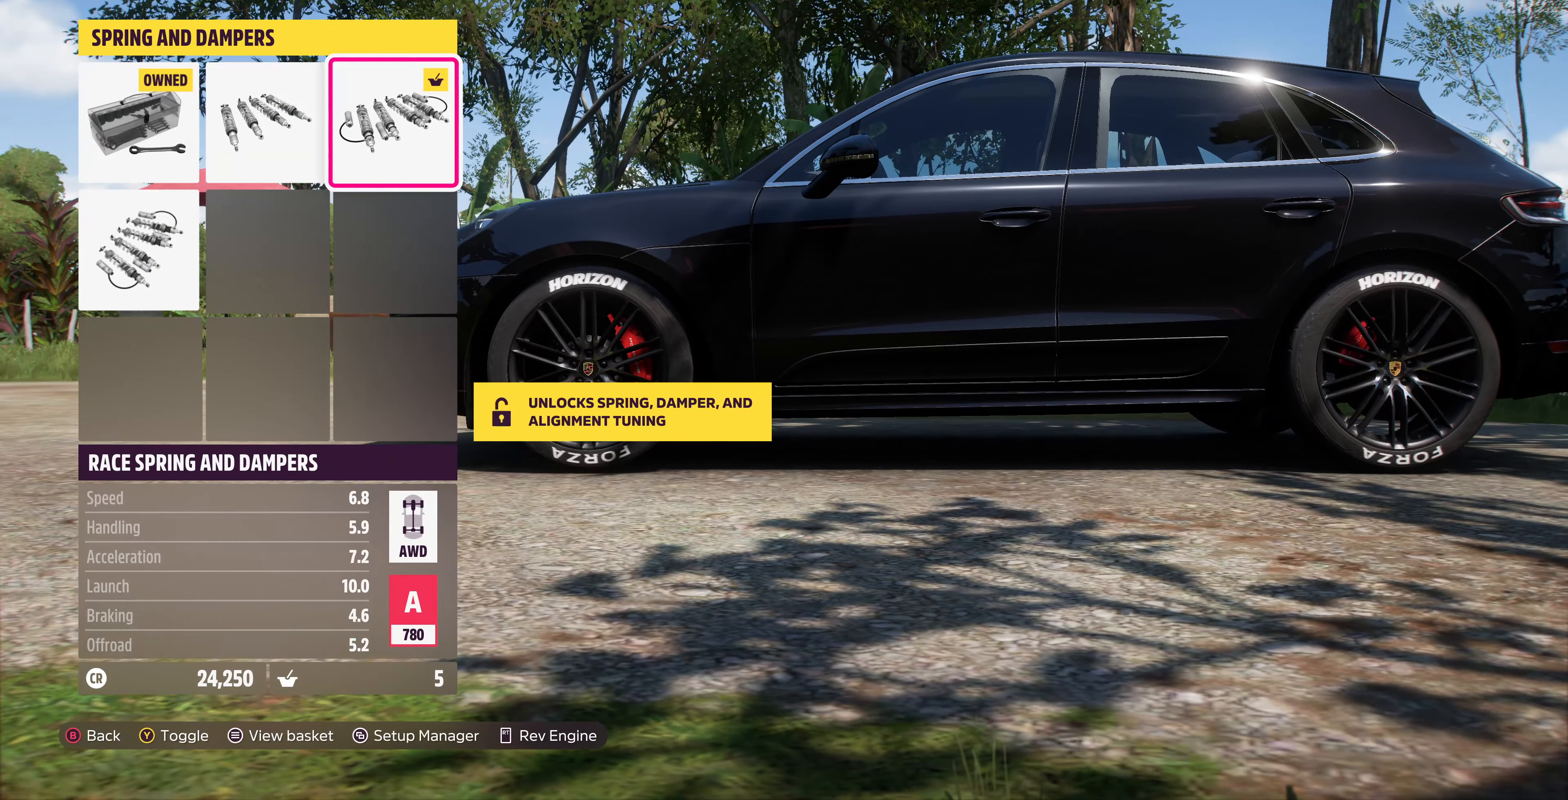
Gameplay with a controller (PlayStation layout); each line is a JSON object with the inputs held at the frame after it. "events" lists button and stick changes between this image and that frame as [ms after this image, input, new state], when the widget could be followed in between.
{"buttons": [], "left_stick": "center", "right_stick": "center", "events": [[33, "DPAD_DOWN", "up"]]}
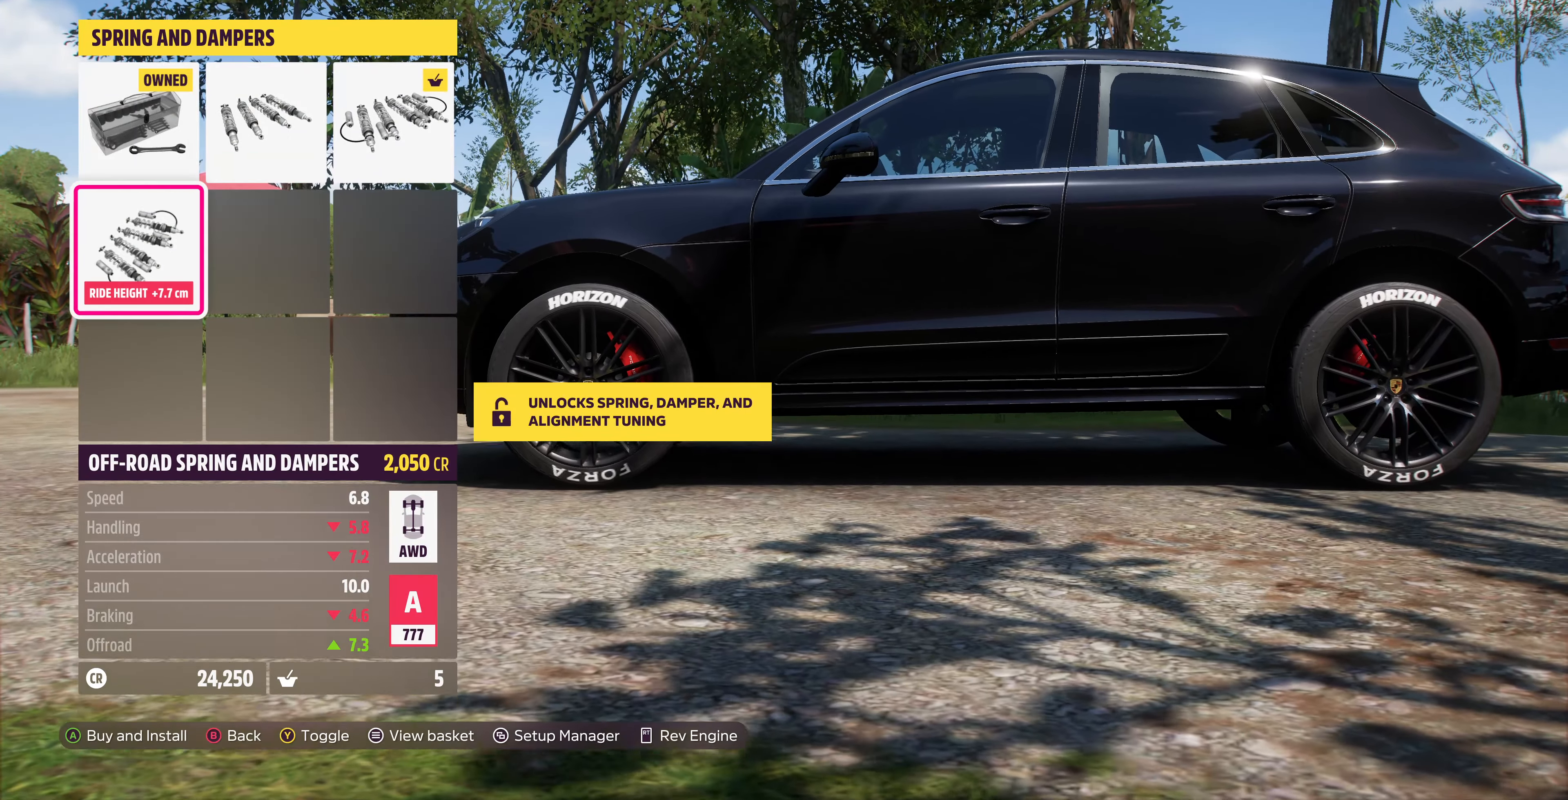
{"buttons": [], "left_stick": "center", "right_stick": "center", "events": []}
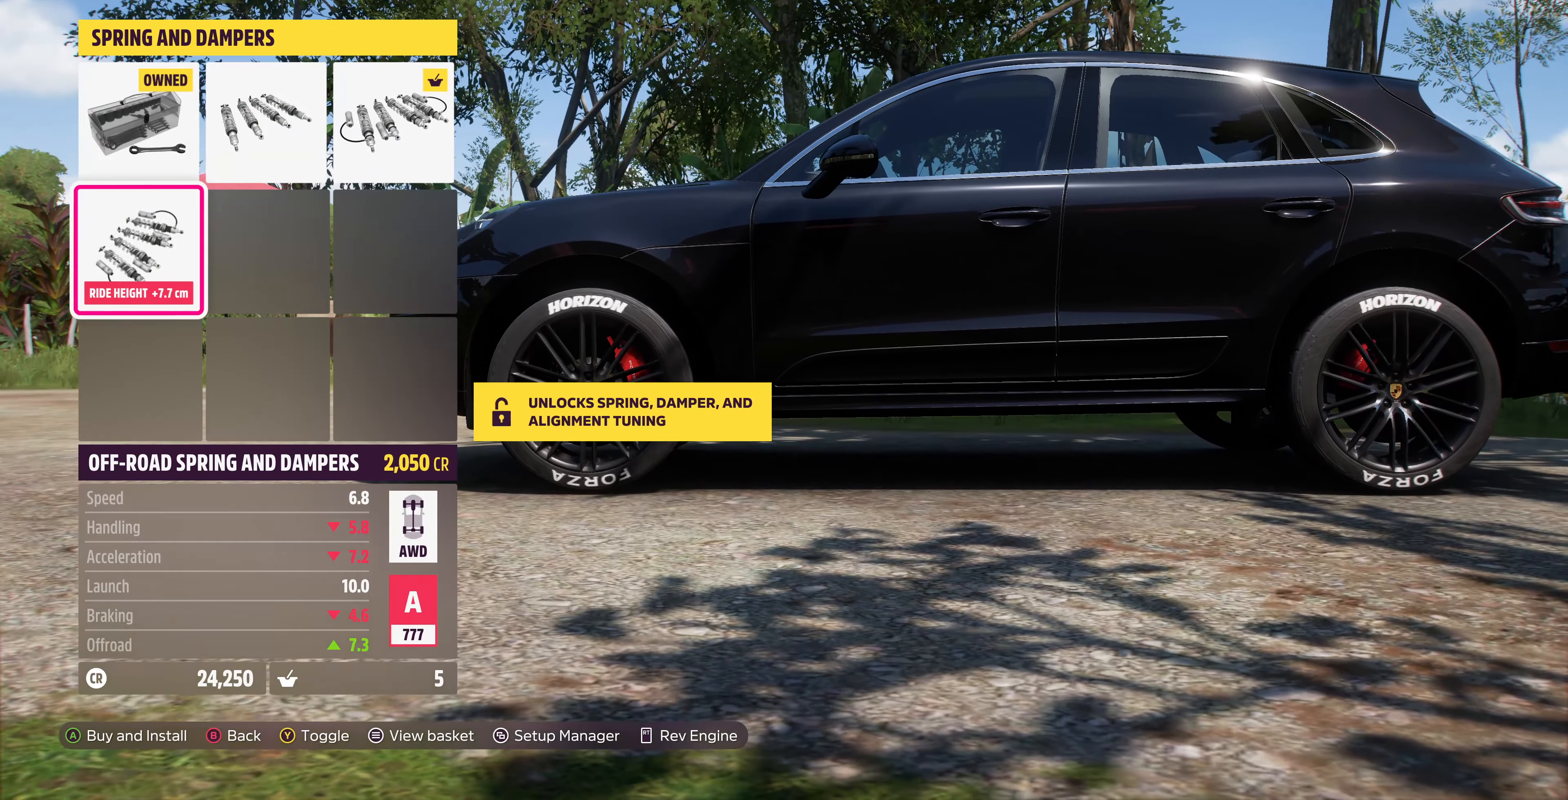
{"buttons": [], "left_stick": "center", "right_stick": "center", "events": []}
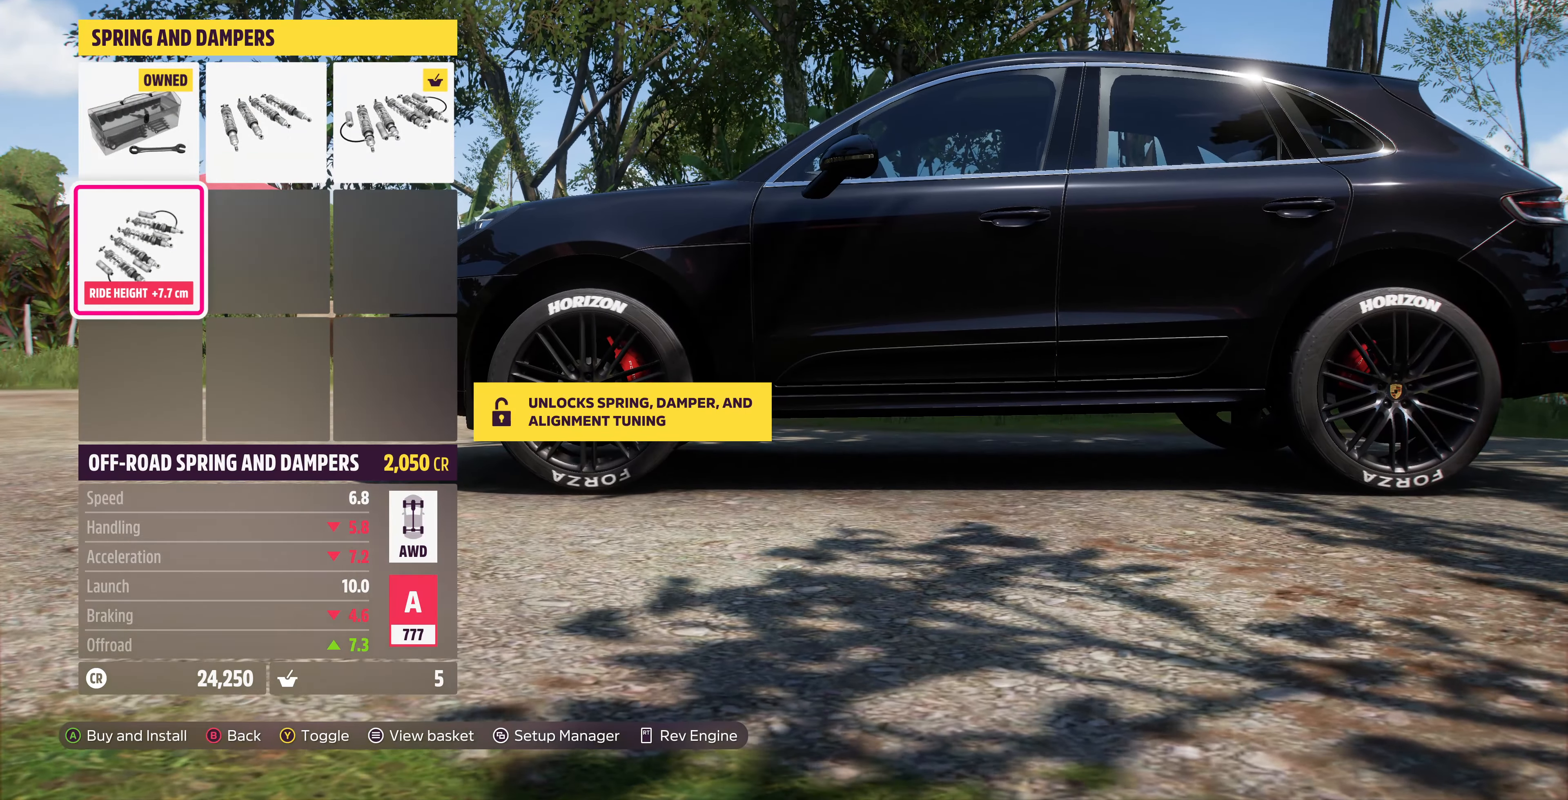
{"buttons": [], "left_stick": "center", "right_stick": "center", "events": []}
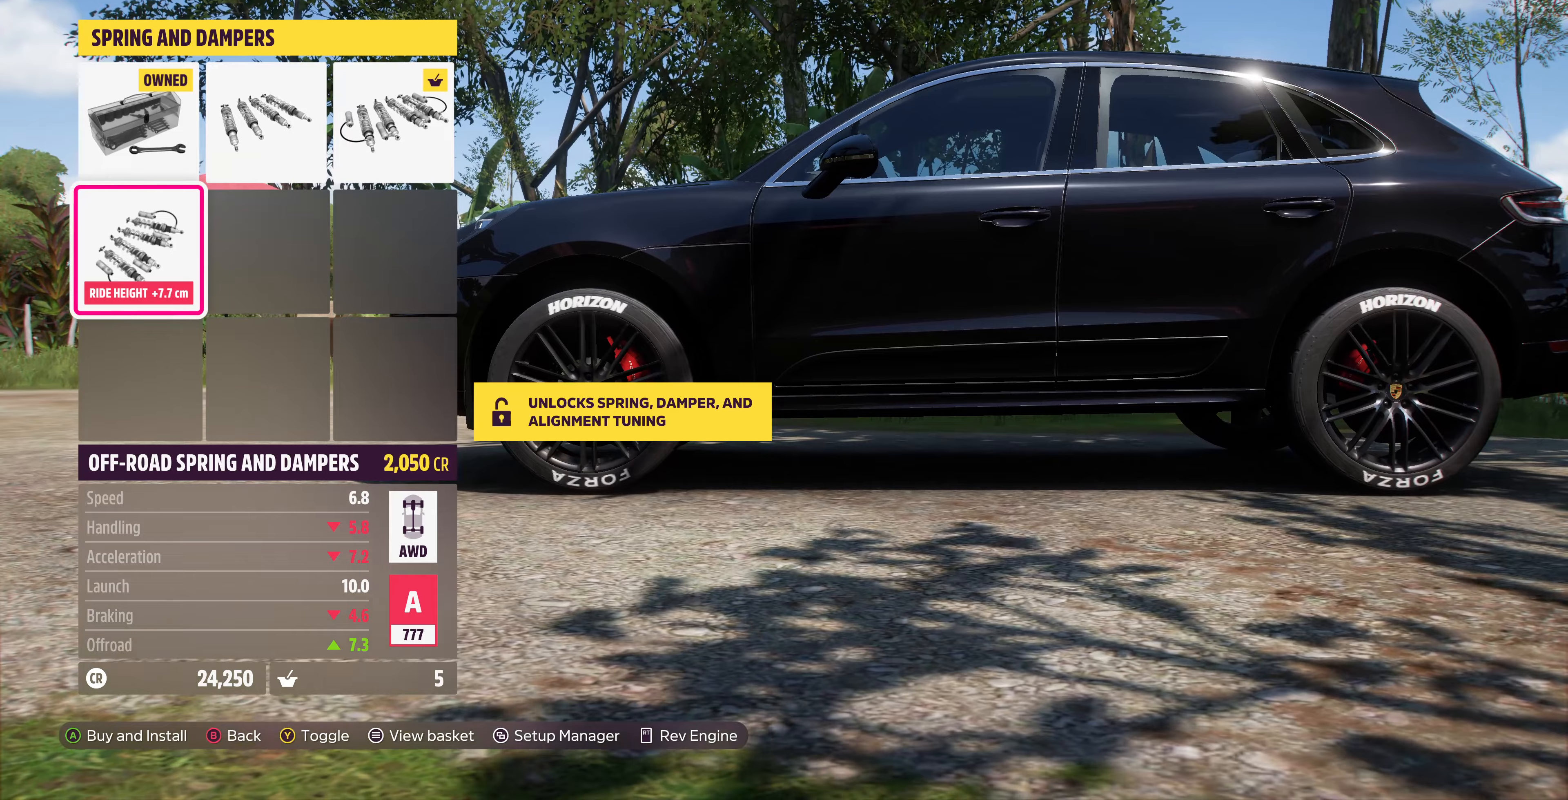
{"buttons": [], "left_stick": "center", "right_stick": "center", "events": []}
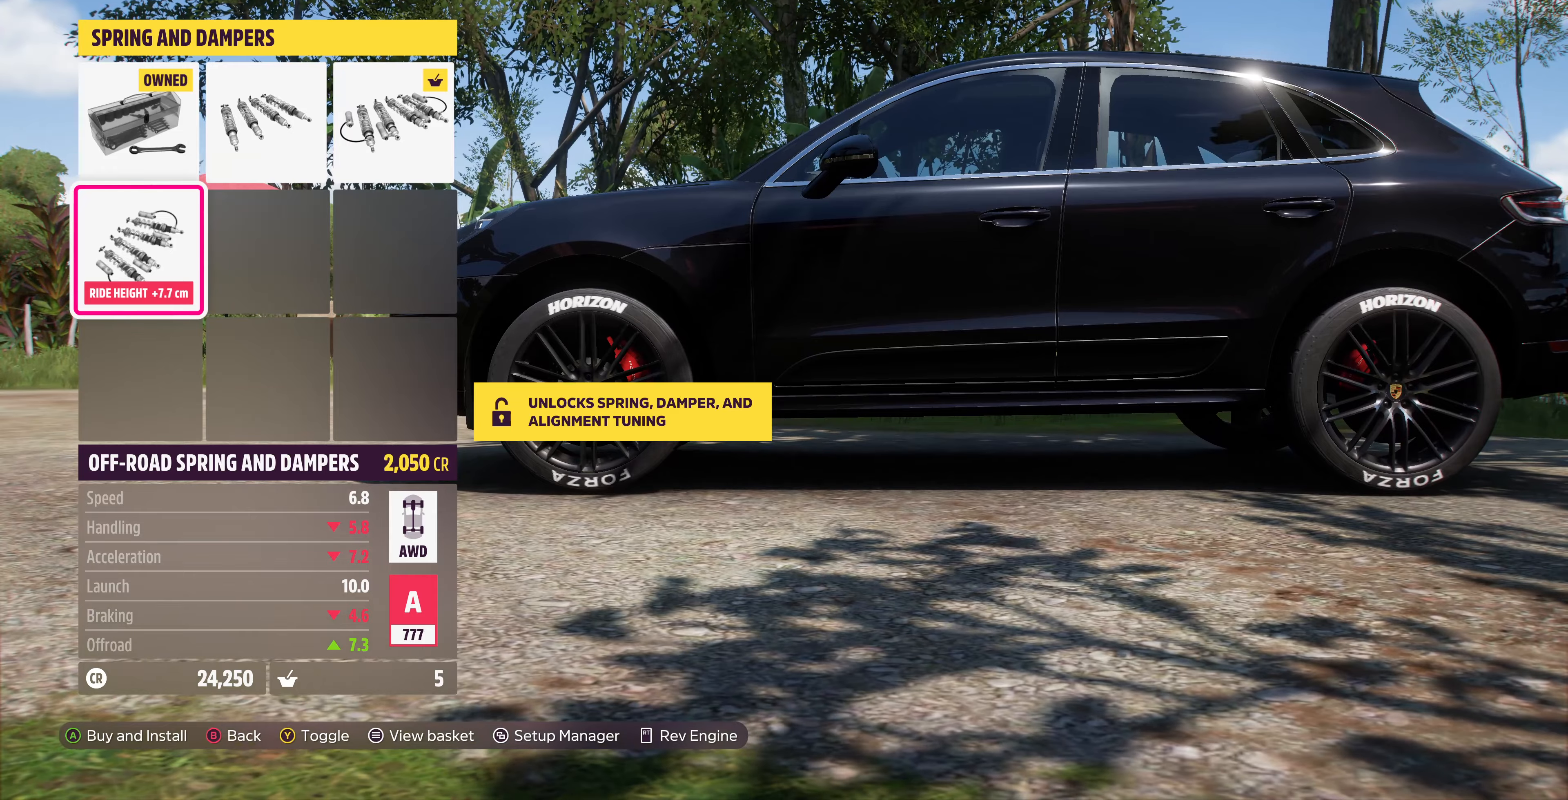
{"buttons": [], "left_stick": "center", "right_stick": "center", "events": []}
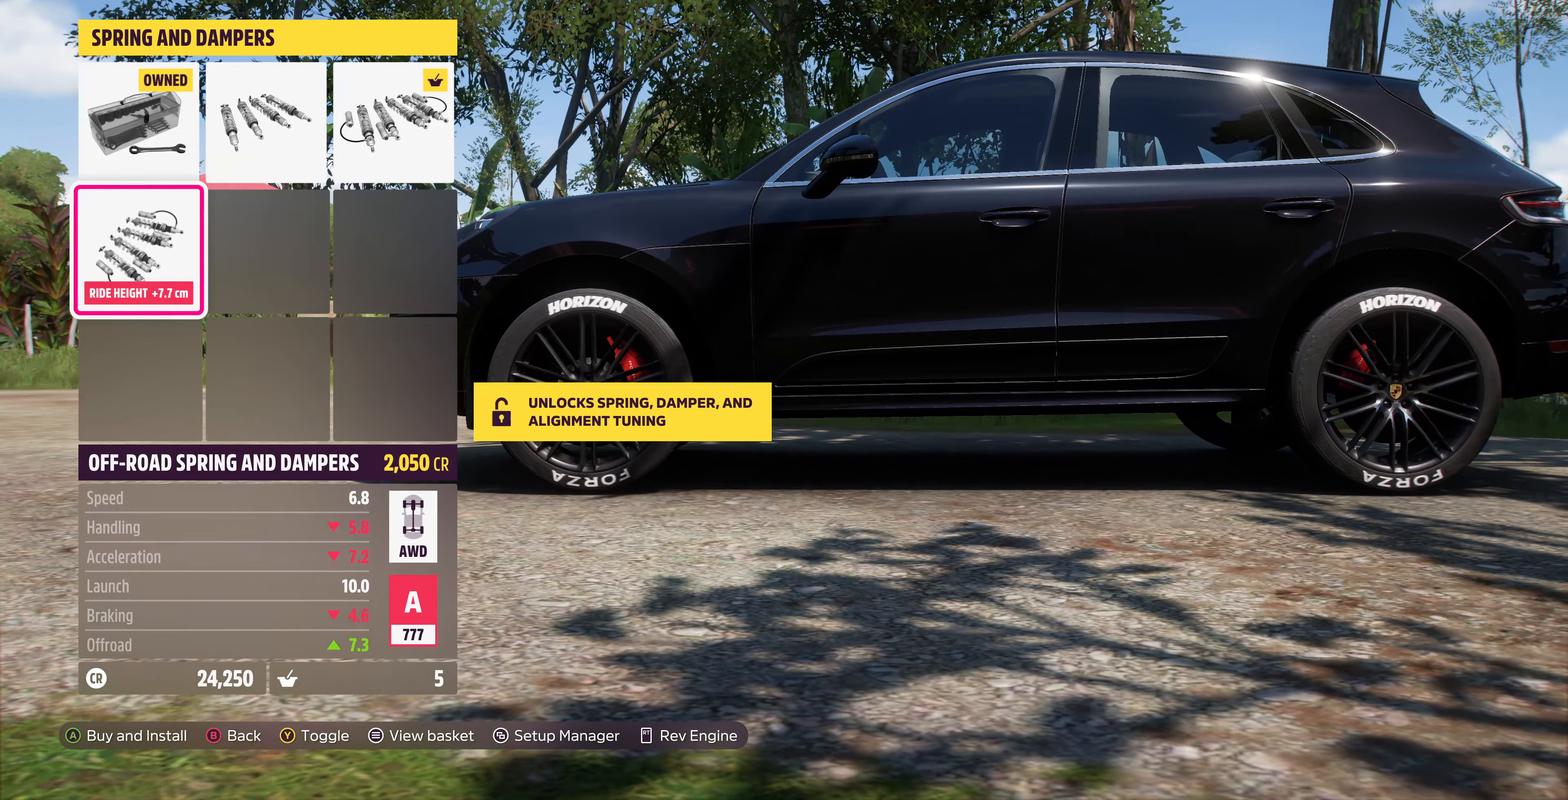
{"buttons": [], "left_stick": "center", "right_stick": "center", "events": [[100, "DPAD_RIGHT", "down"], [234, "DPAD_RIGHT", "up"], [400, "DPAD_RIGHT", "down"], [500, "DPAD_RIGHT", "up"]]}
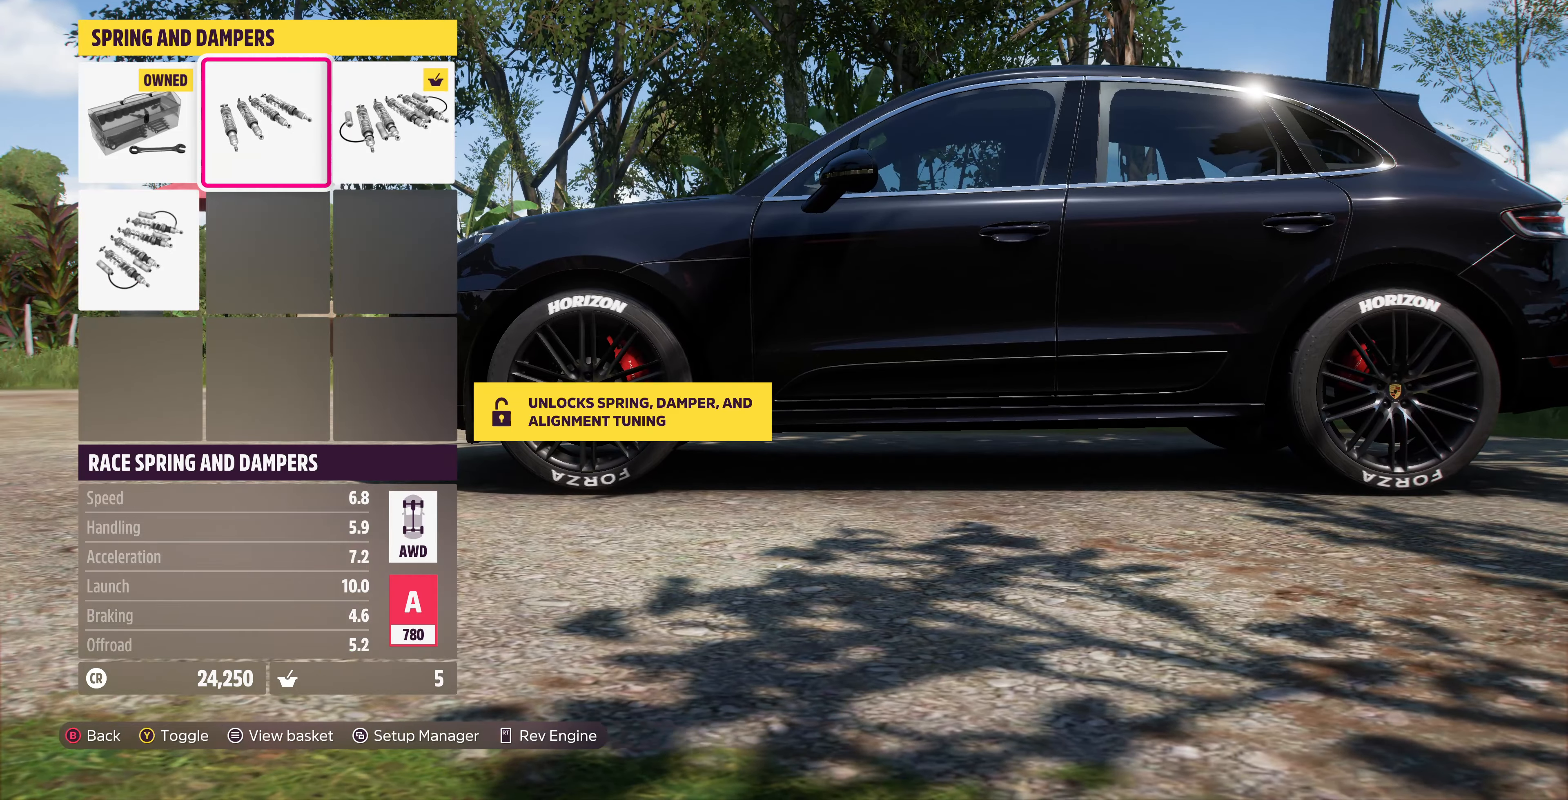
{"buttons": [], "left_stick": "center", "right_stick": "center", "events": [[367, "DPAD_DOWN", "down"], [467, "DPAD_DOWN", "up"]]}
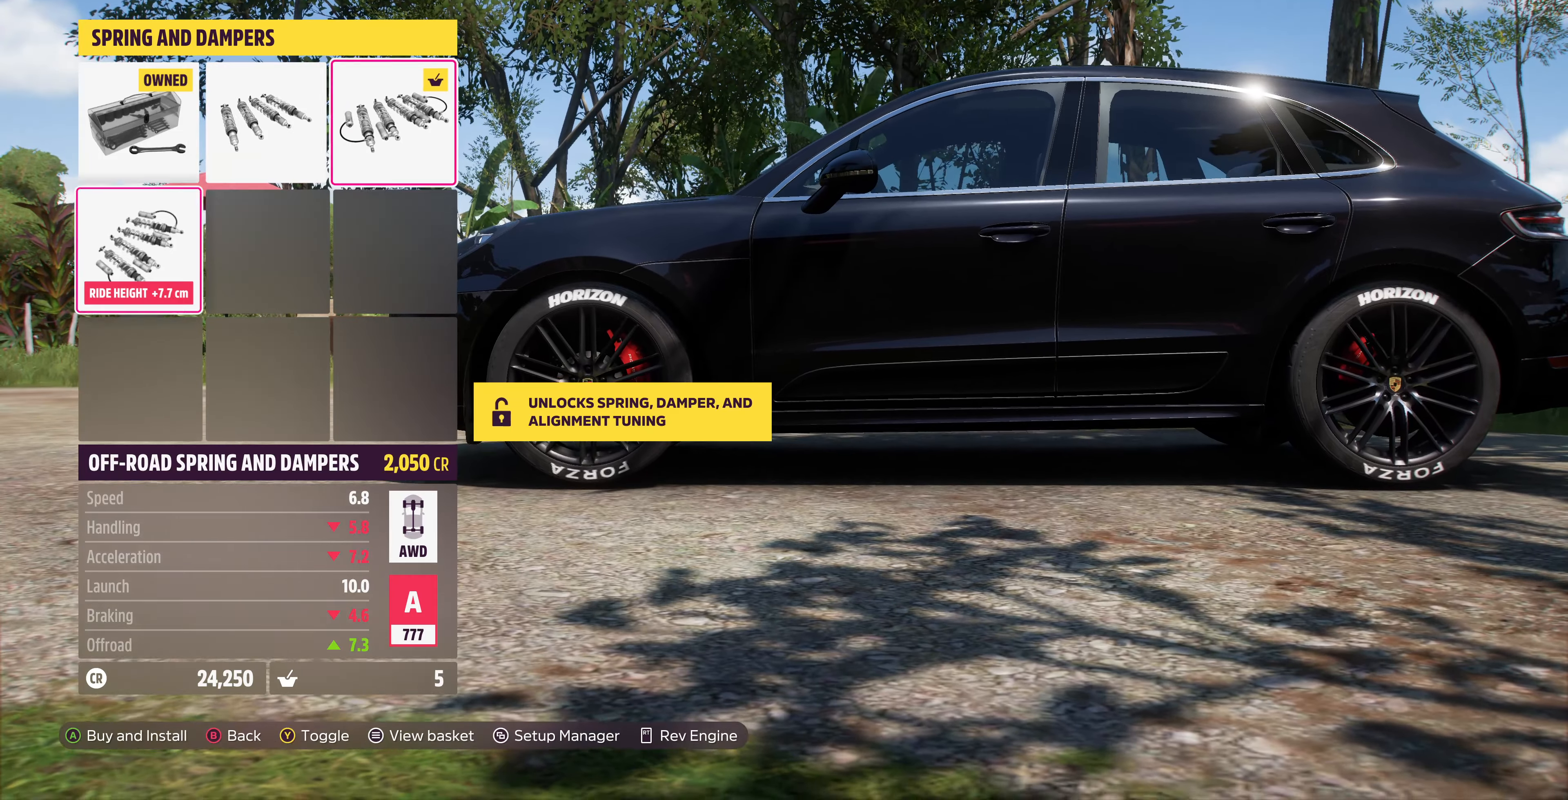
{"buttons": ["DPAD_RIGHT"], "left_stick": "center", "right_stick": "center", "events": [[434, "DPAD_RIGHT", "down"]]}
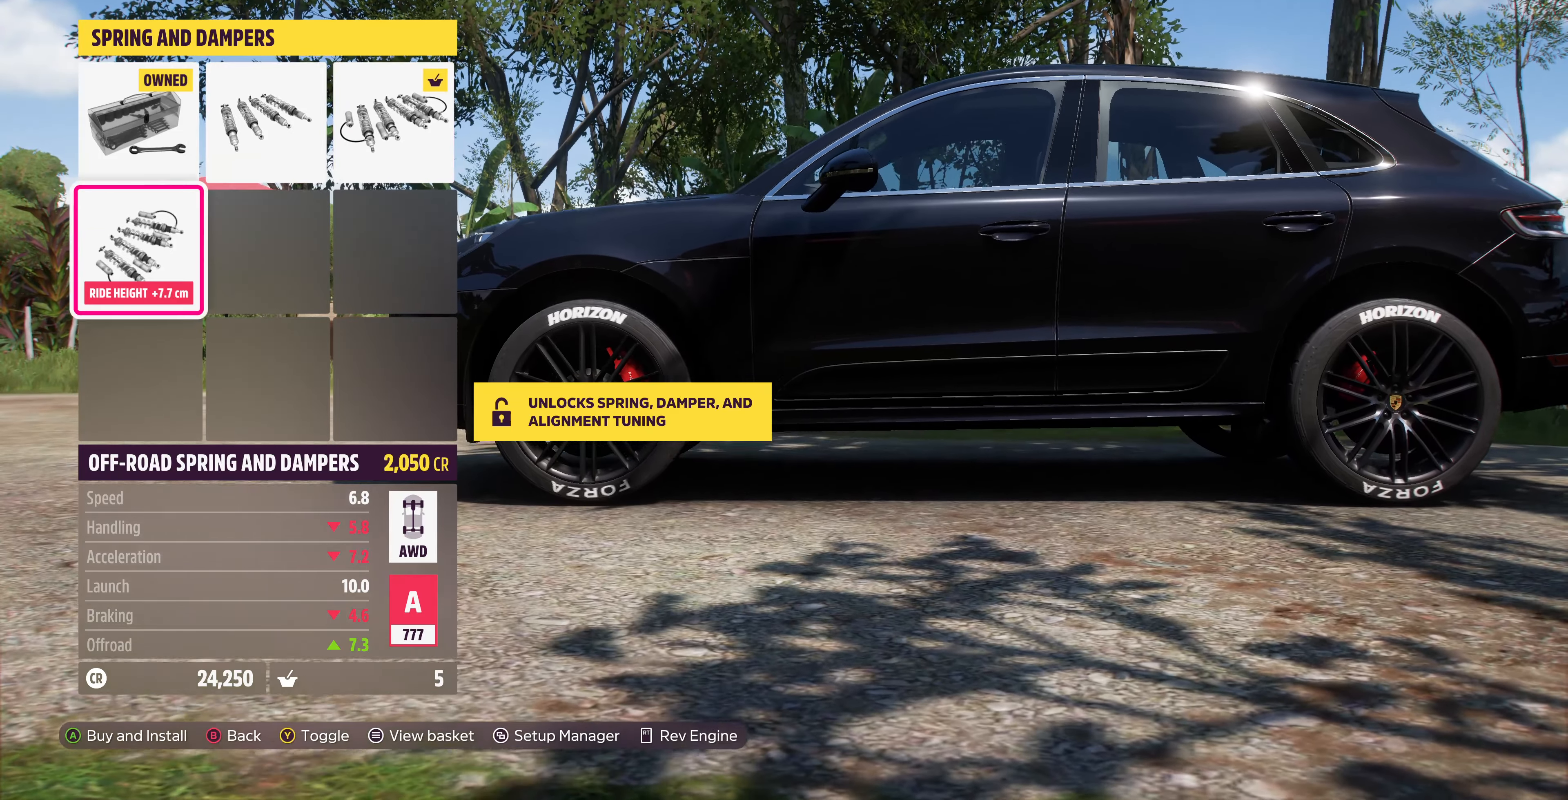
{"buttons": [], "left_stick": "center", "right_stick": "center", "events": [[34, "DPAD_RIGHT", "up"], [300, "DPAD_RIGHT", "down"], [434, "DPAD_RIGHT", "up"]]}
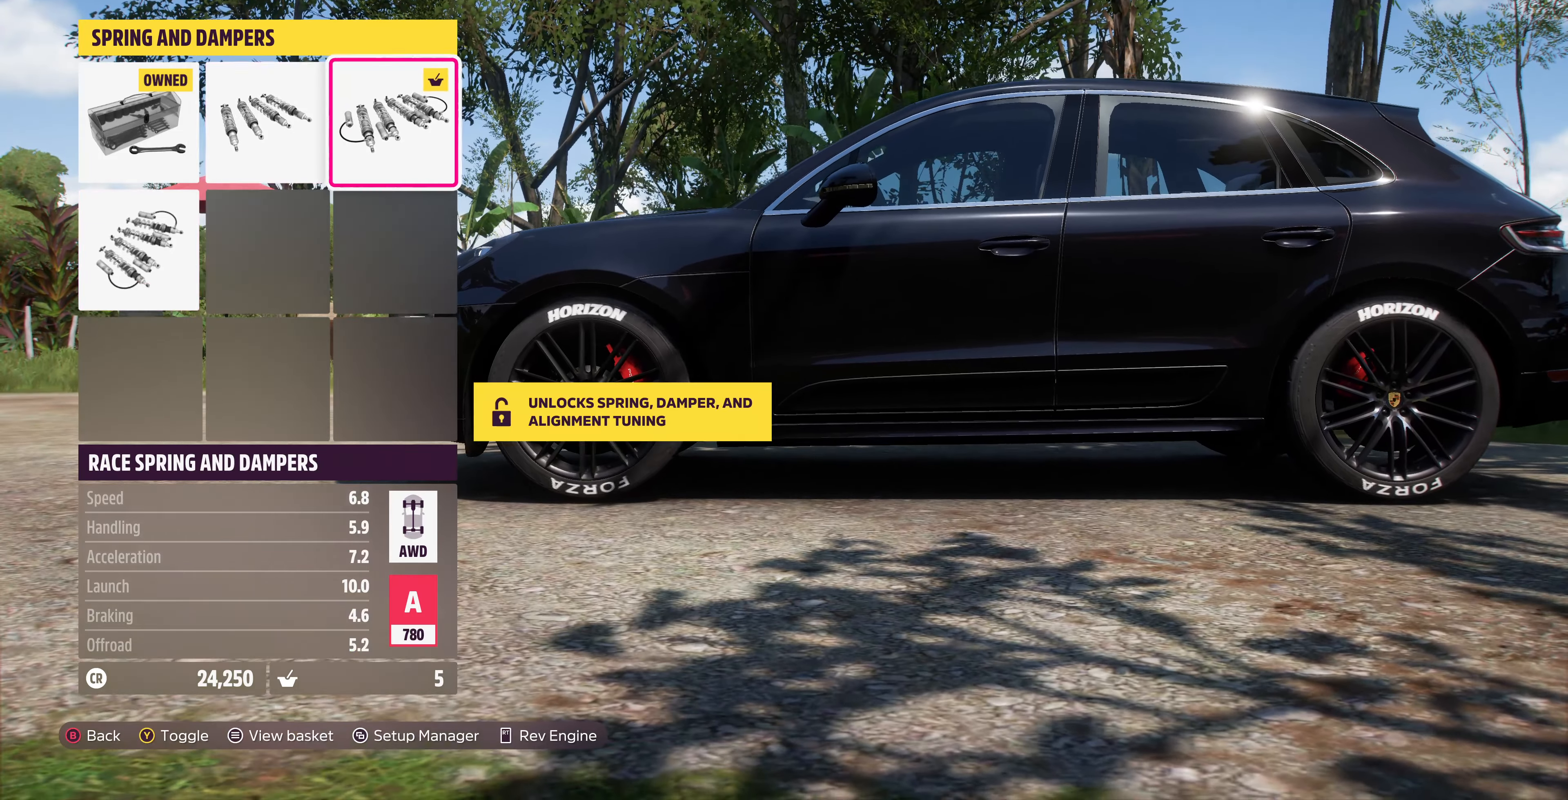
{"buttons": [], "left_stick": "center", "right_stick": "center", "events": []}
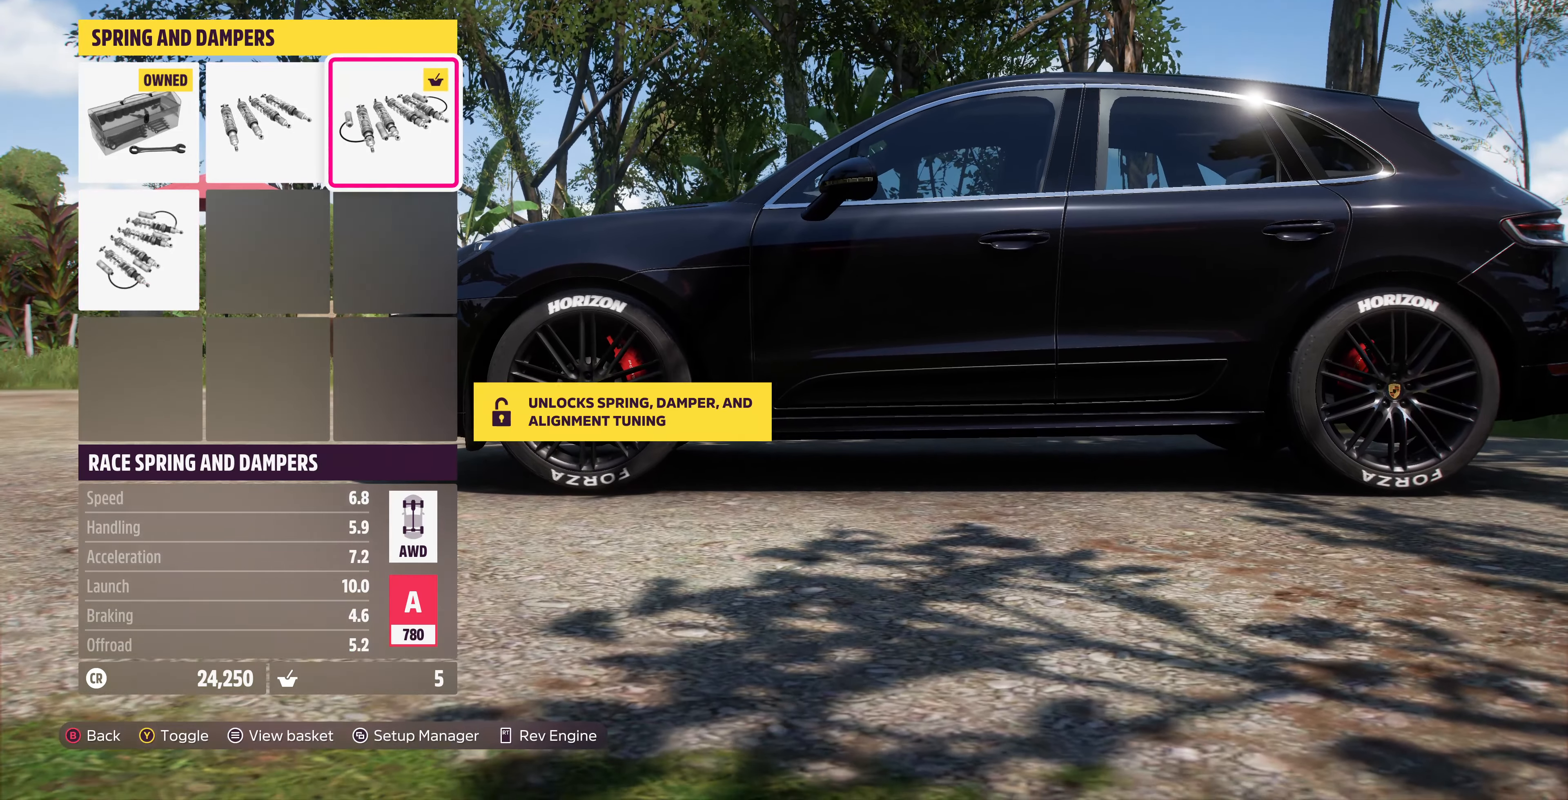
{"buttons": [], "left_stick": "center", "right_stick": "center", "events": [[200, "DPAD_DOWN", "down"], [334, "DPAD_DOWN", "up"]]}
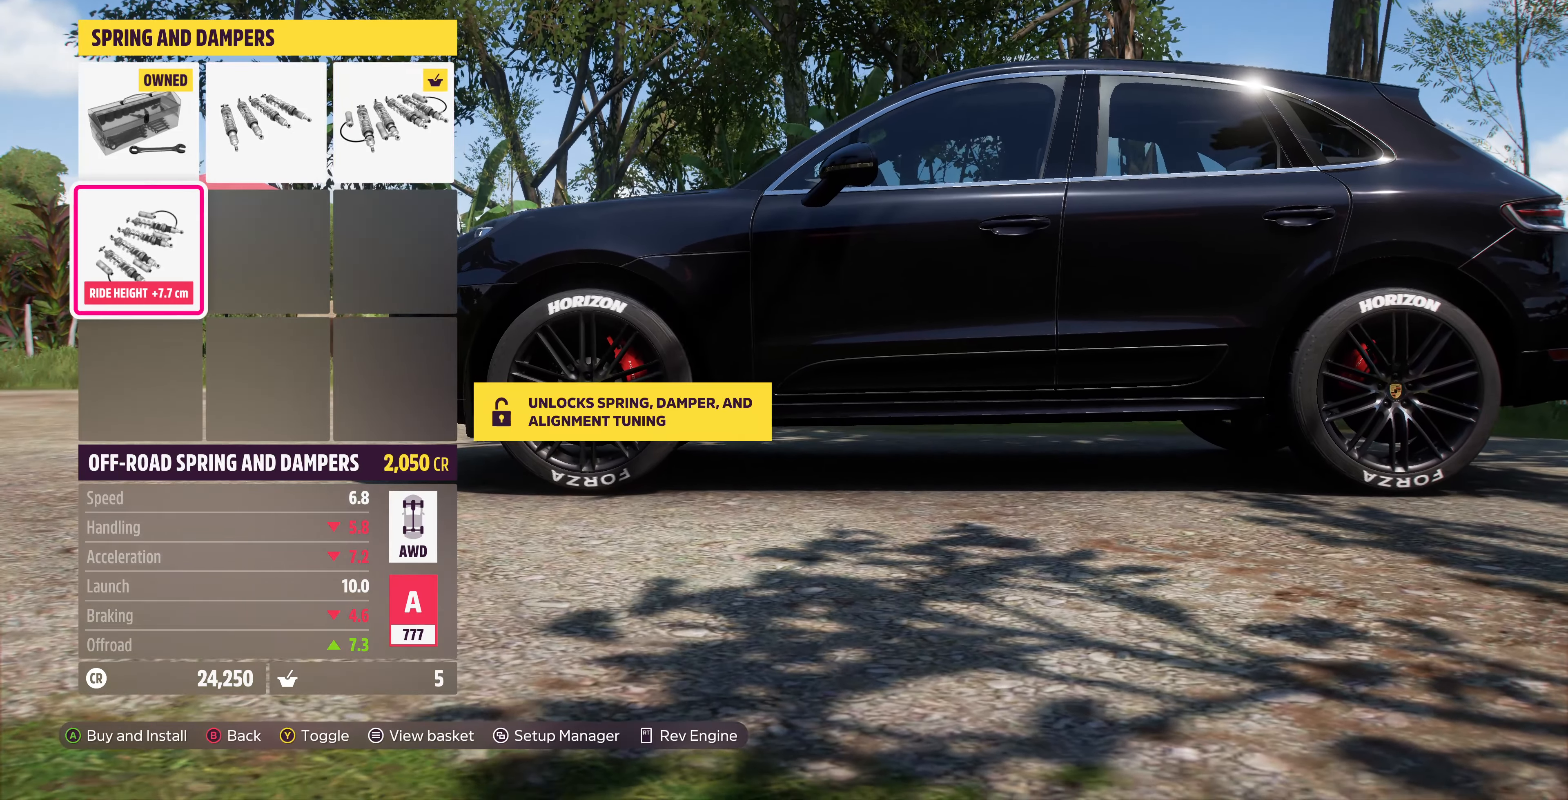
{"buttons": [], "left_stick": "center", "right_stick": "left", "events": [[234, "right_stick", "left"]]}
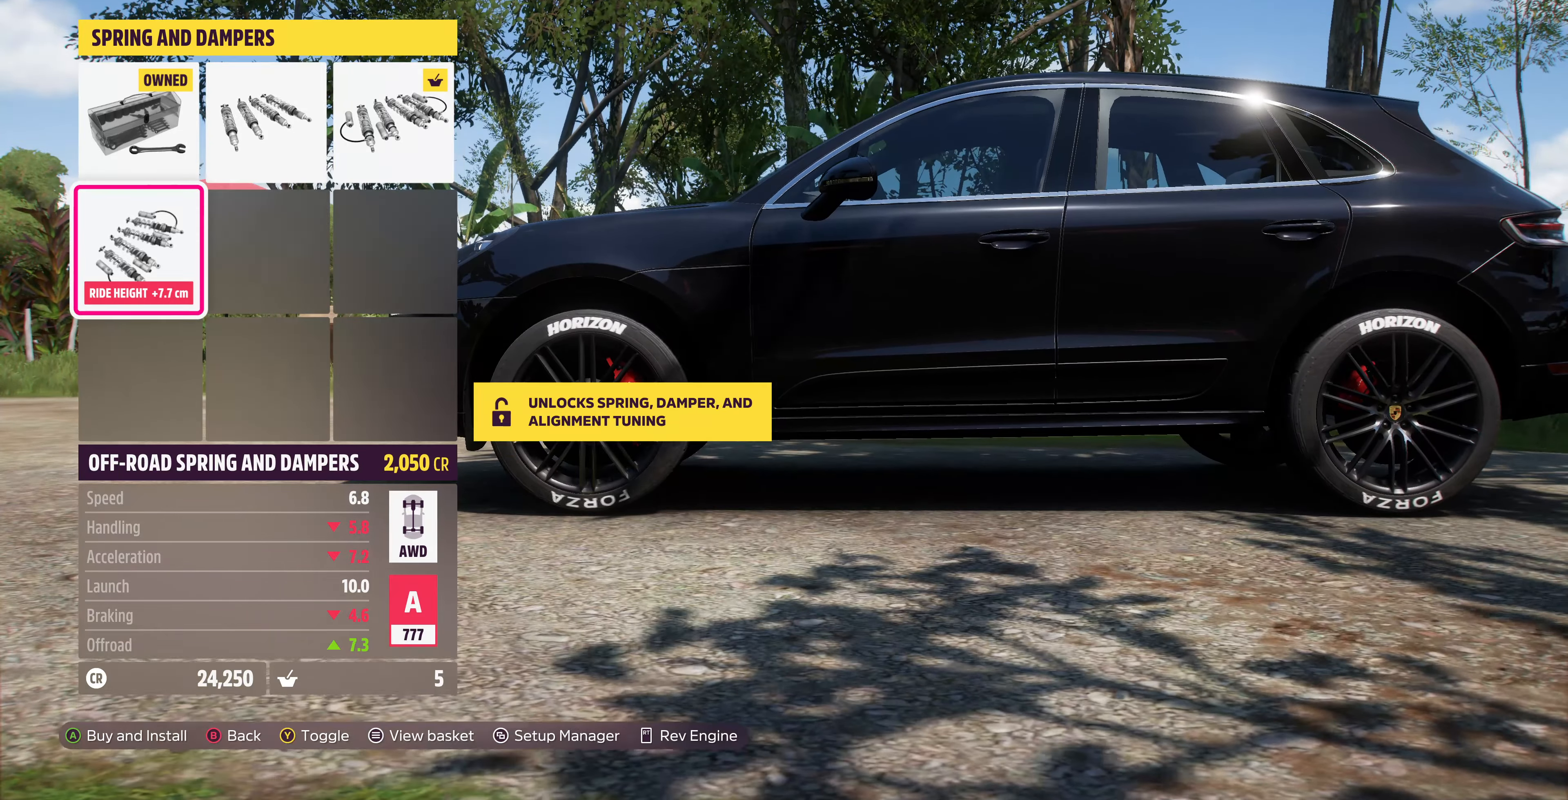
{"buttons": [], "left_stick": "center", "right_stick": "left", "events": []}
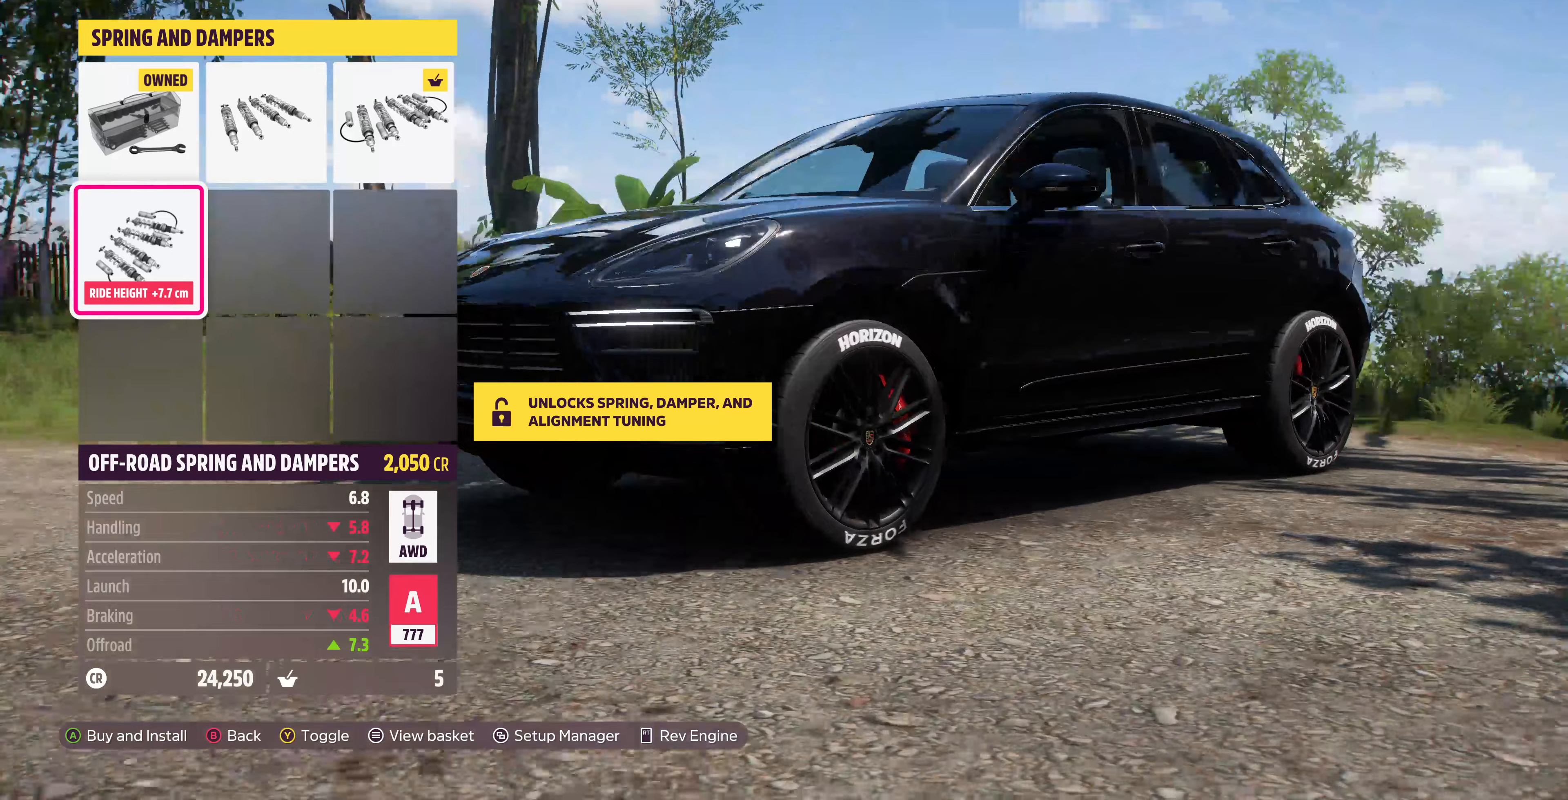
{"buttons": ["L3"], "left_stick": "down", "right_stick": "center", "events": [[100, "right_stick", "center"], [333, "L3", "down"], [500, "left_stick", "down"]]}
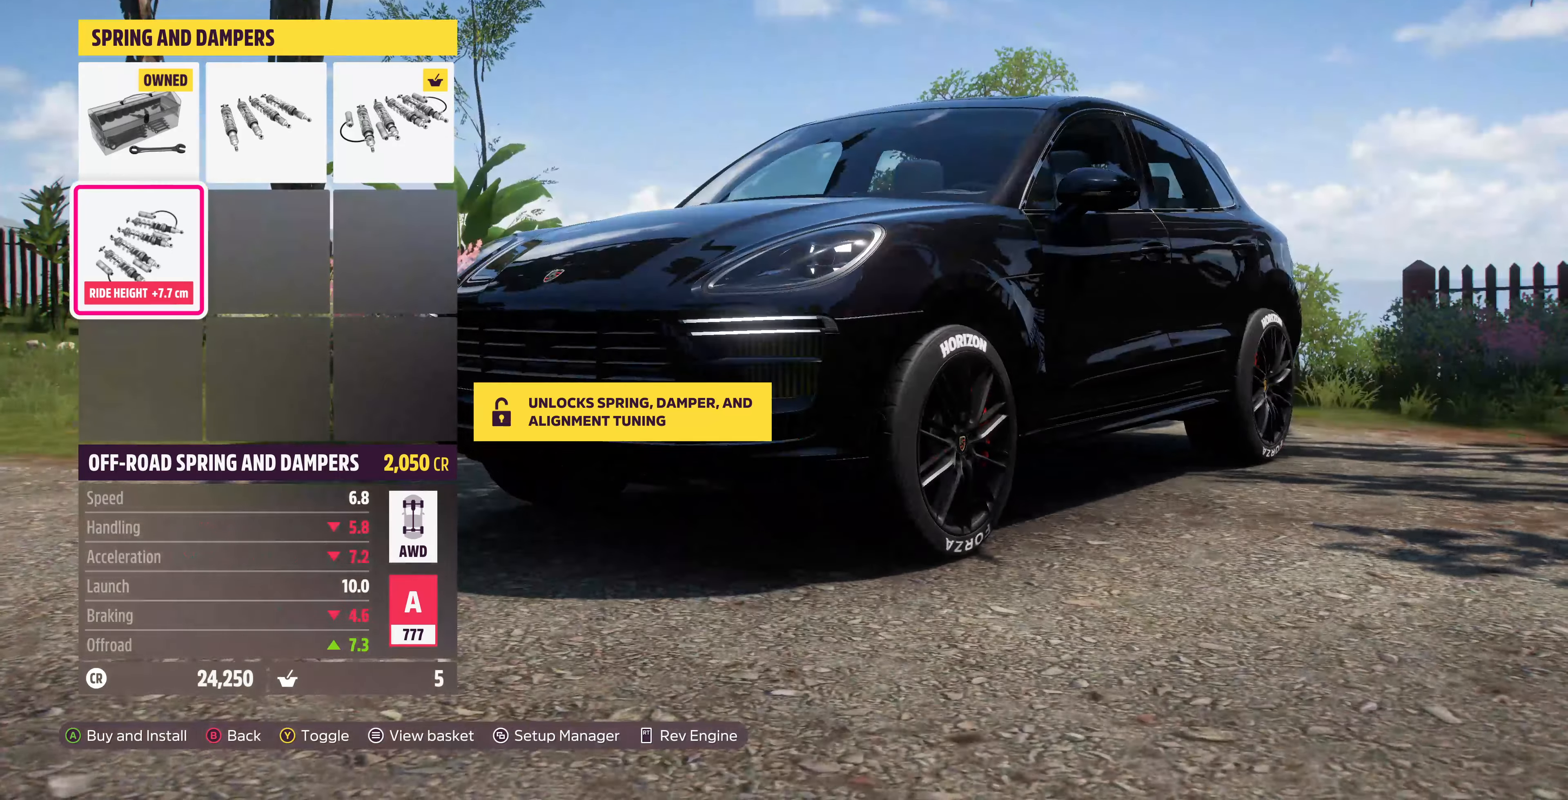
{"buttons": ["L3"], "left_stick": "down", "right_stick": "center", "events": [[67, "right_stick", "left"], [300, "right_stick", "center"]]}
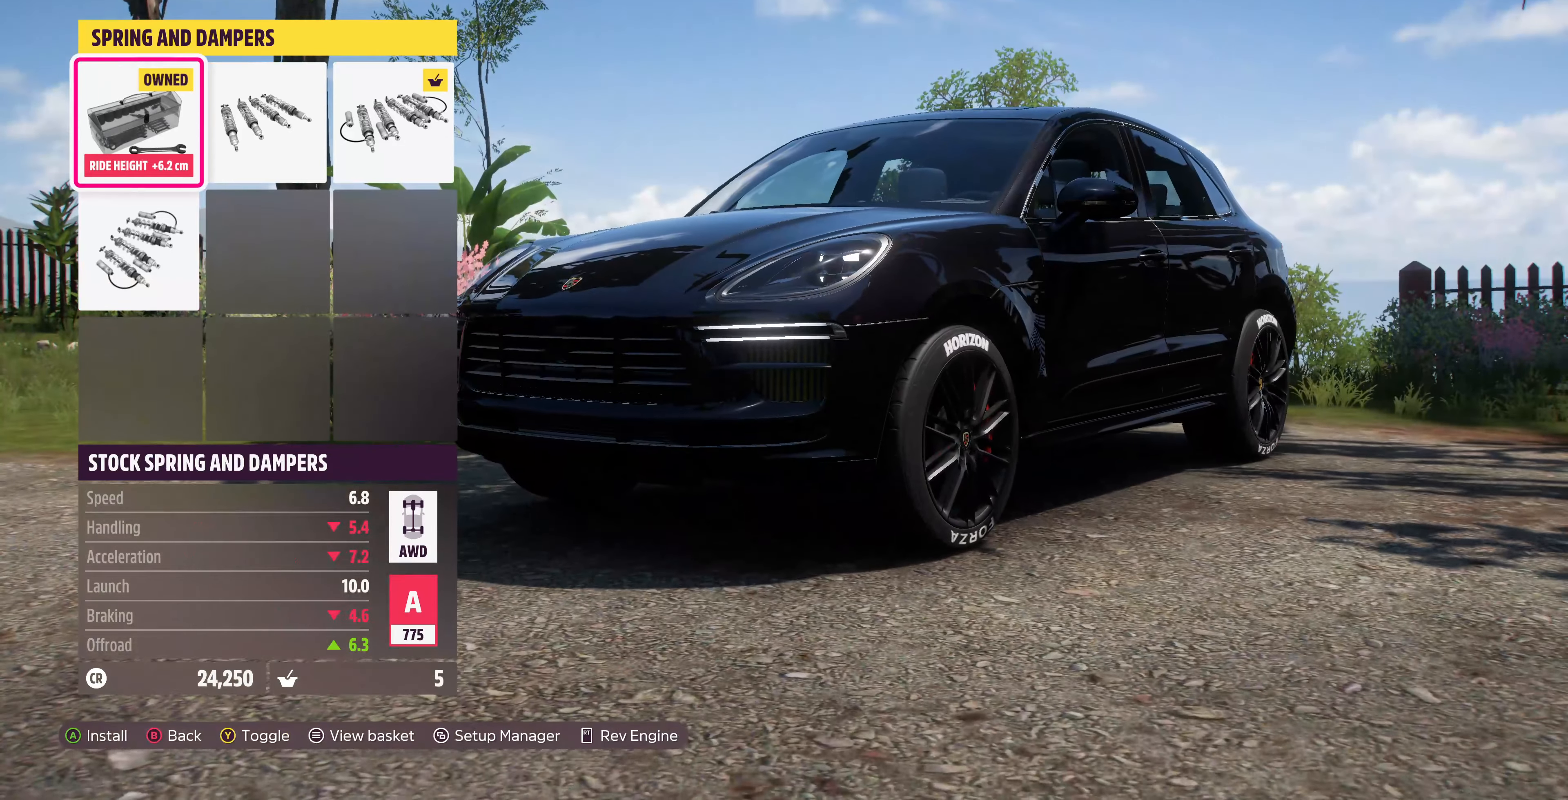
{"buttons": [], "left_stick": "center", "right_stick": "center", "events": [[67, "right_stick", "down"], [133, "L3", "up"], [200, "left_stick", "center"], [267, "right_stick", "center"]]}
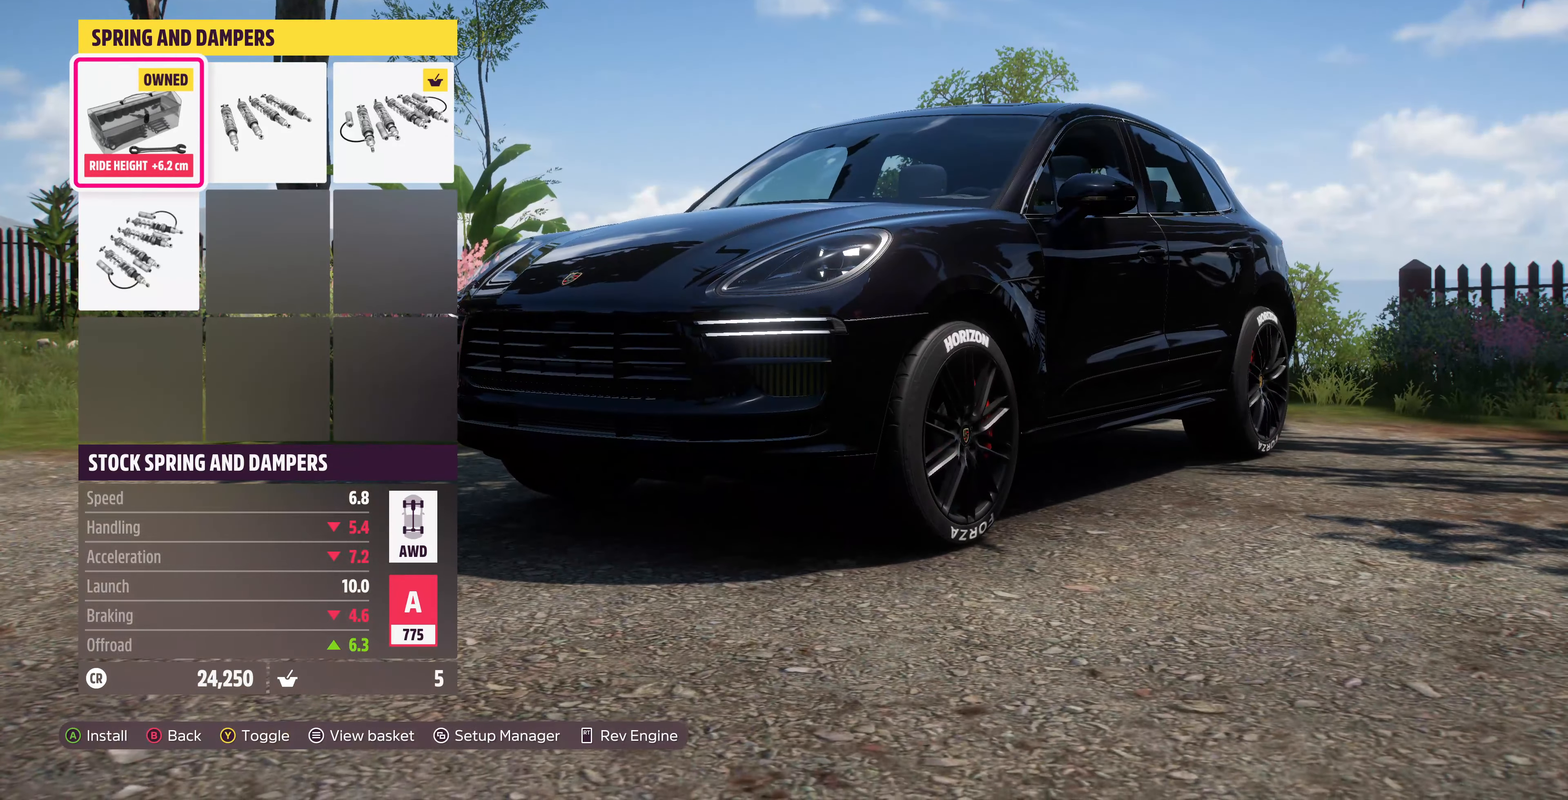
{"buttons": ["L3"], "left_stick": "center", "right_stick": "center", "events": [[33, "L3", "down"], [200, "right_stick", "down-left"], [500, "right_stick", "center"]]}
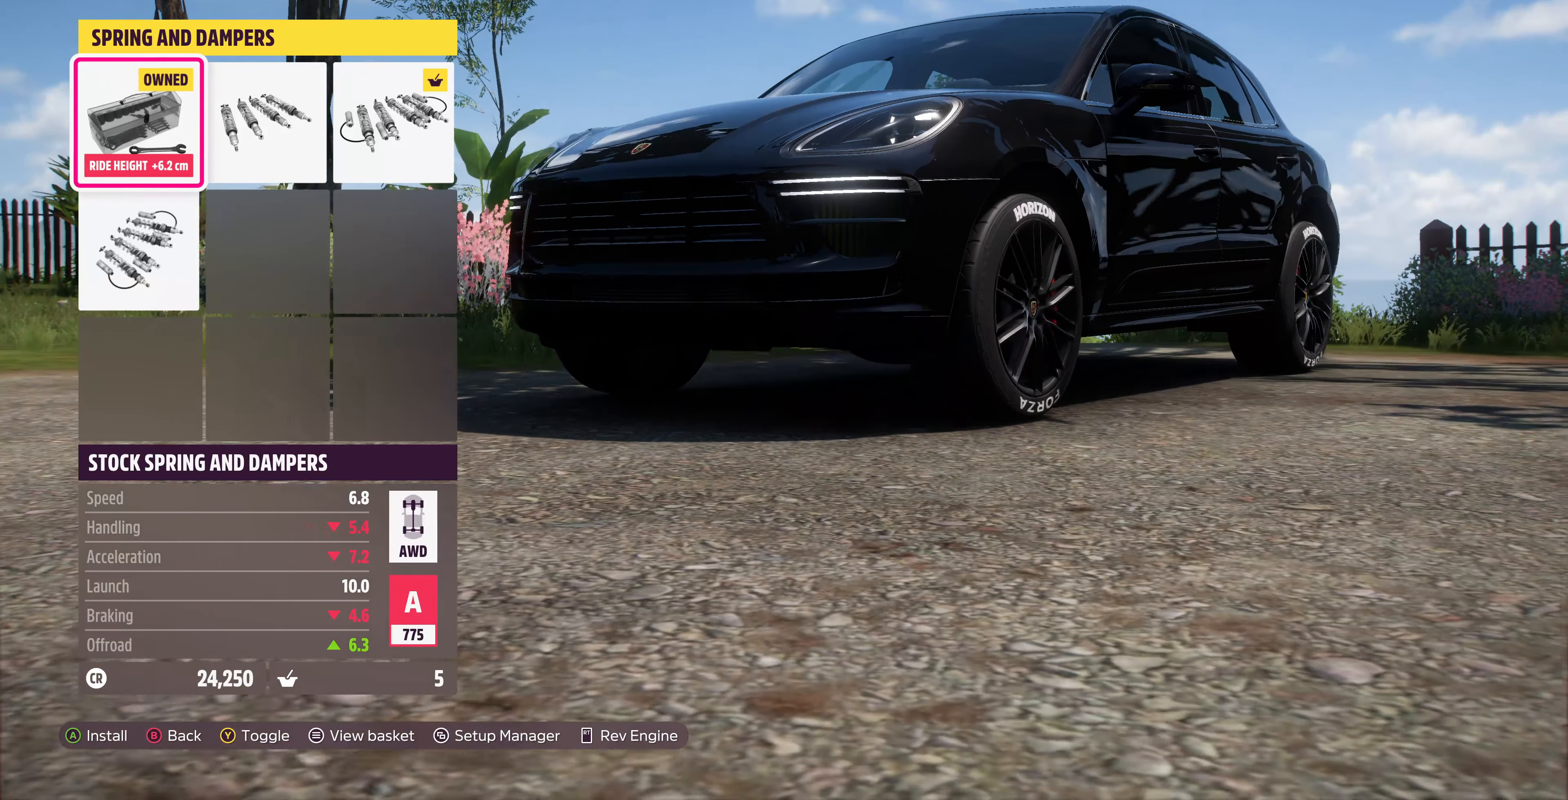
{"buttons": [], "left_stick": "center", "right_stick": "center", "events": [[33, "left_stick", "down"], [400, "L3", "up"], [433, "left_stick", "center"]]}
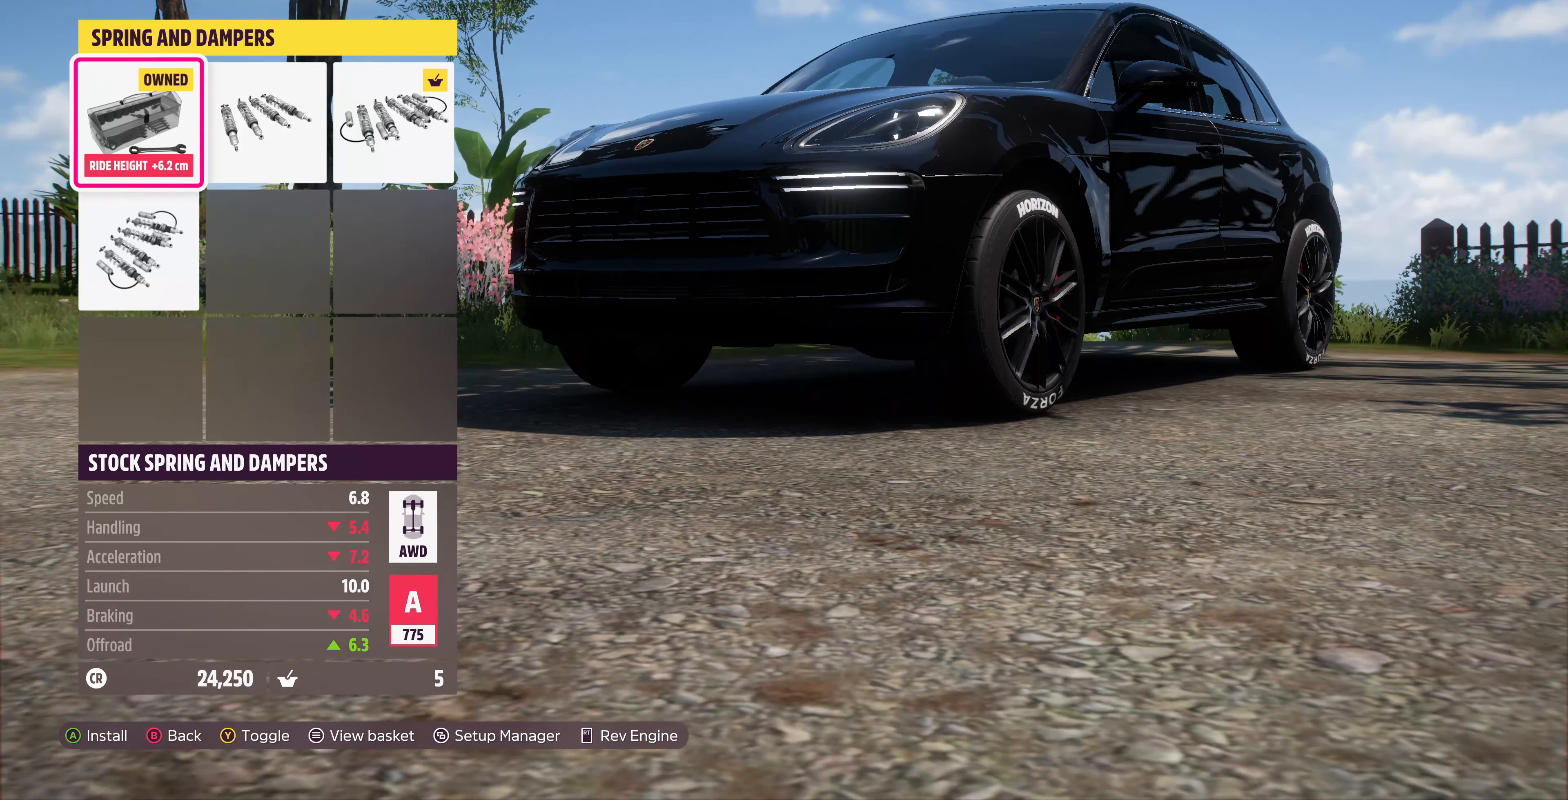
{"buttons": [], "left_stick": "center", "right_stick": "center", "events": [[100, "right_stick", "right"], [367, "right_stick", "center"]]}
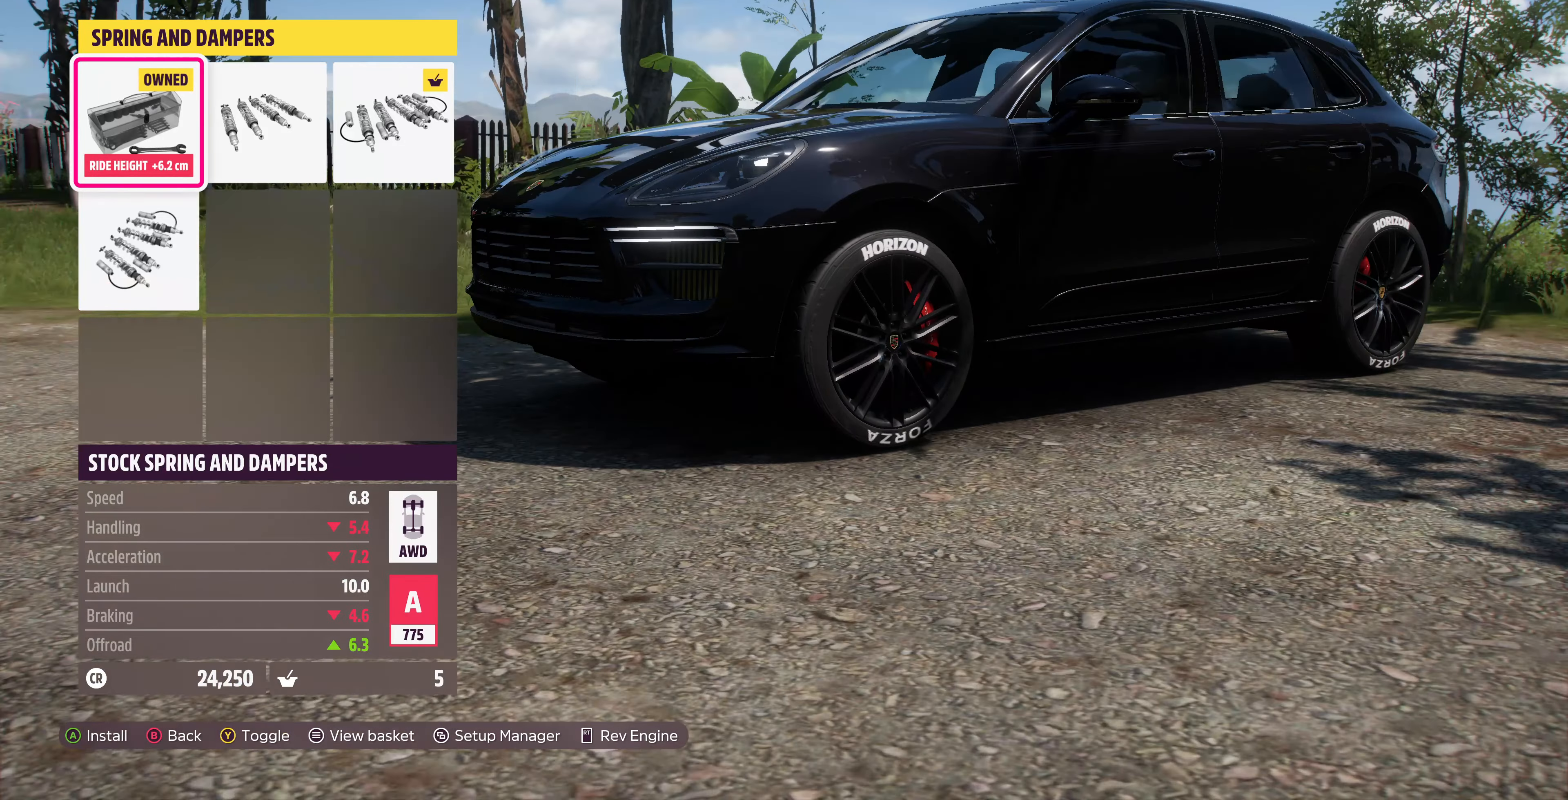
{"buttons": [], "left_stick": "center", "right_stick": "center", "events": [[100, "DPAD_DOWN", "down"], [233, "DPAD_DOWN", "up"]]}
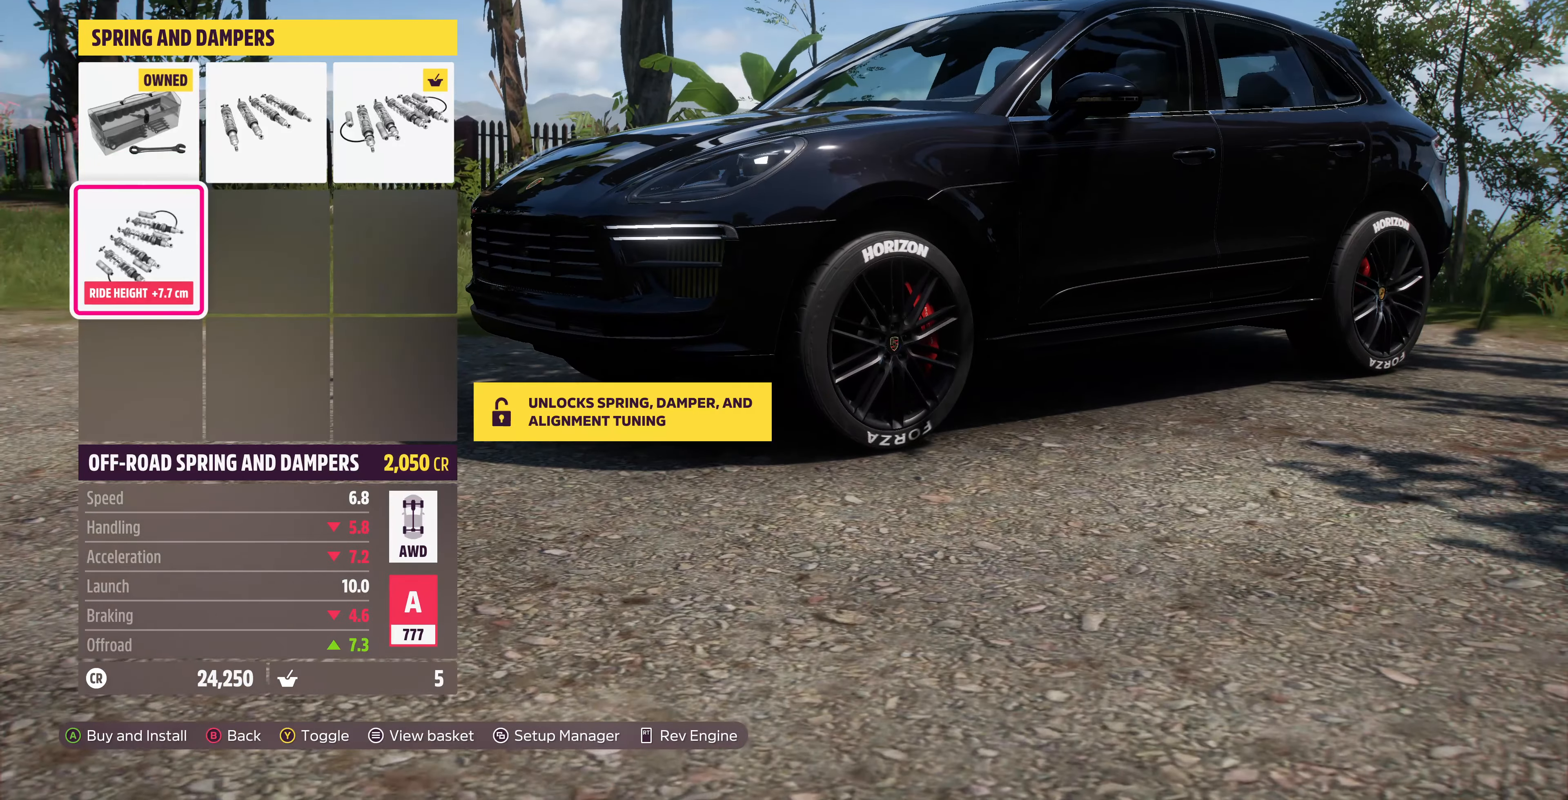
{"buttons": [], "left_stick": "center", "right_stick": "left", "events": [[333, "right_stick", "left"]]}
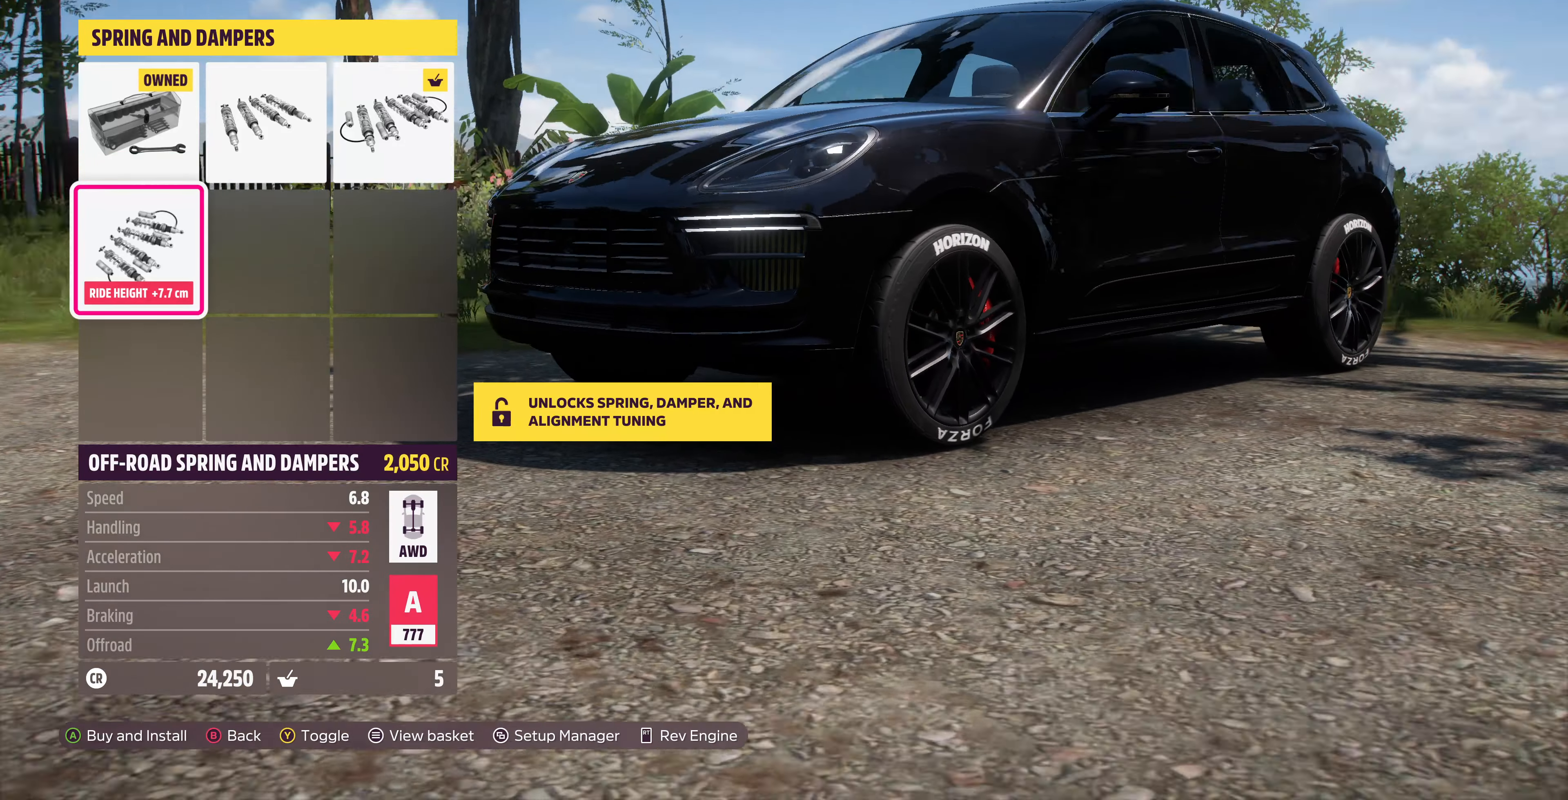
{"buttons": ["L3"], "left_stick": "center", "right_stick": "center", "events": [[33, "right_stick", "center"], [100, "L3", "down"], [267, "right_stick", "left"], [433, "right_stick", "center"]]}
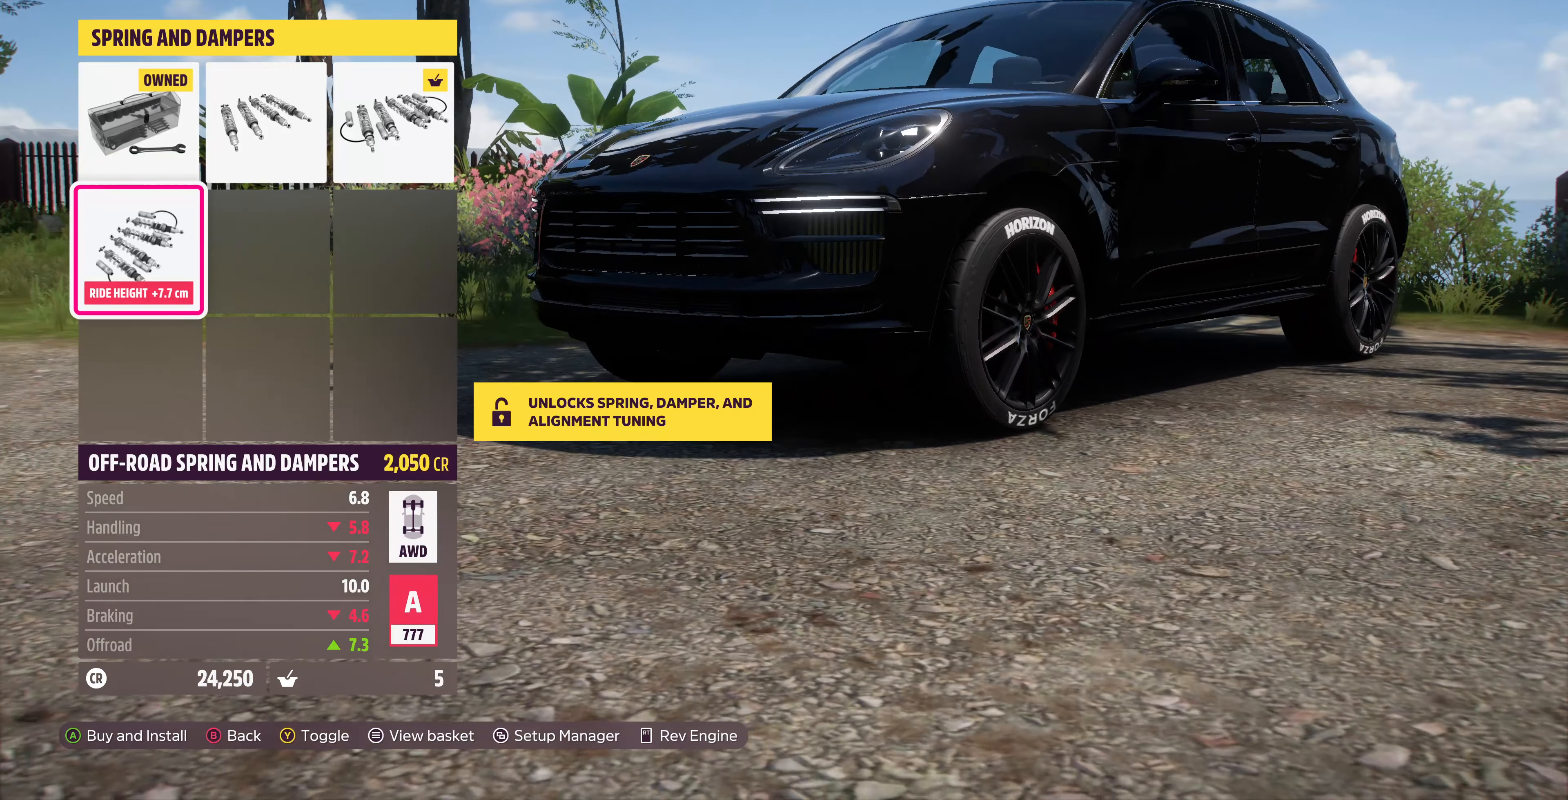
{"buttons": ["L3"], "left_stick": "center", "right_stick": "right", "events": [[33, "L3", "up"], [367, "L3", "down"], [467, "right_stick", "right"]]}
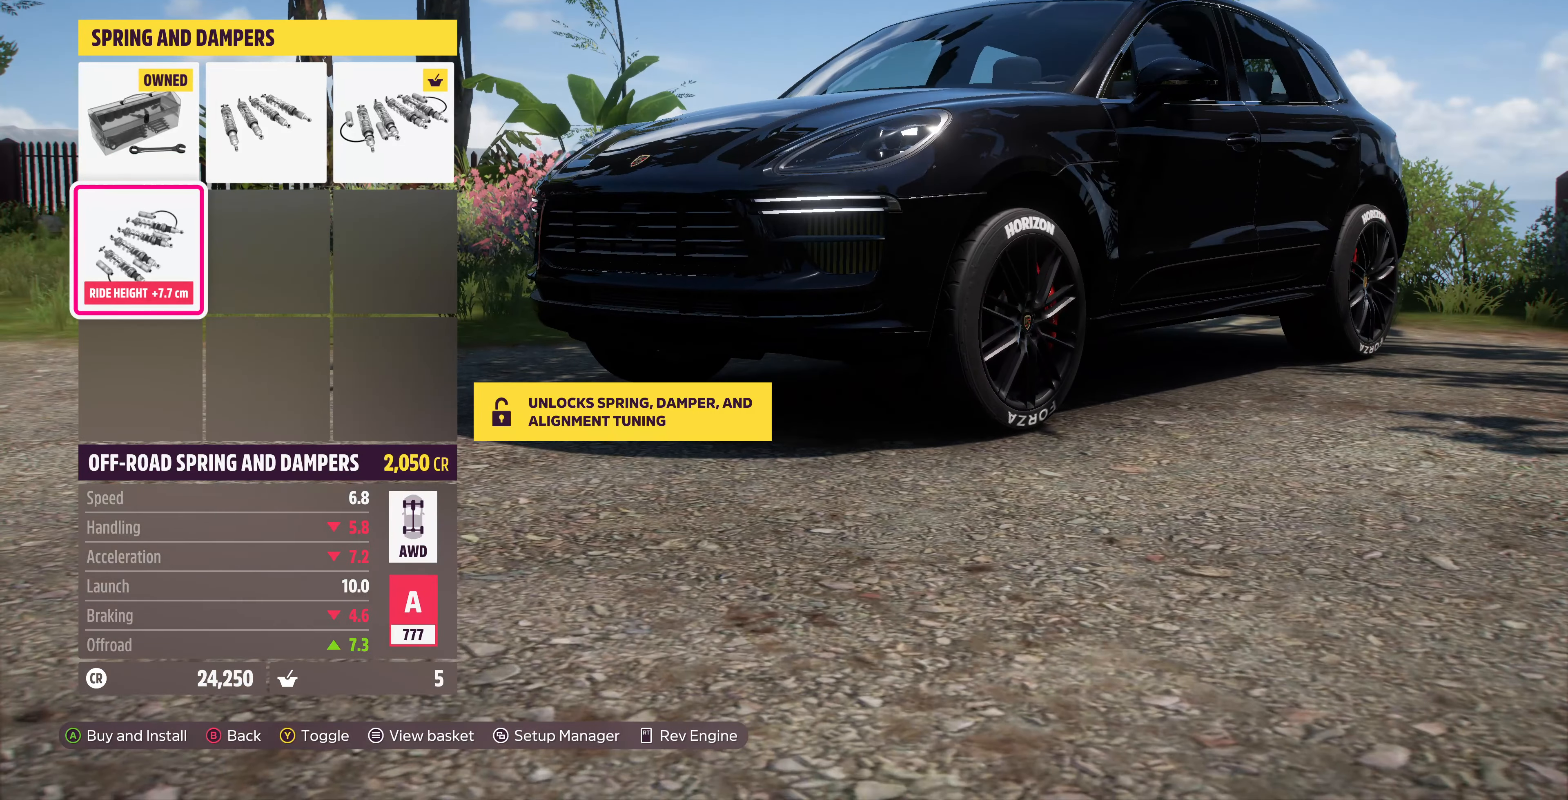
{"buttons": ["L3"], "left_stick": "down", "right_stick": "left", "events": [[167, "right_stick", "center"], [466, "left_stick", "down"], [466, "right_stick", "left"]]}
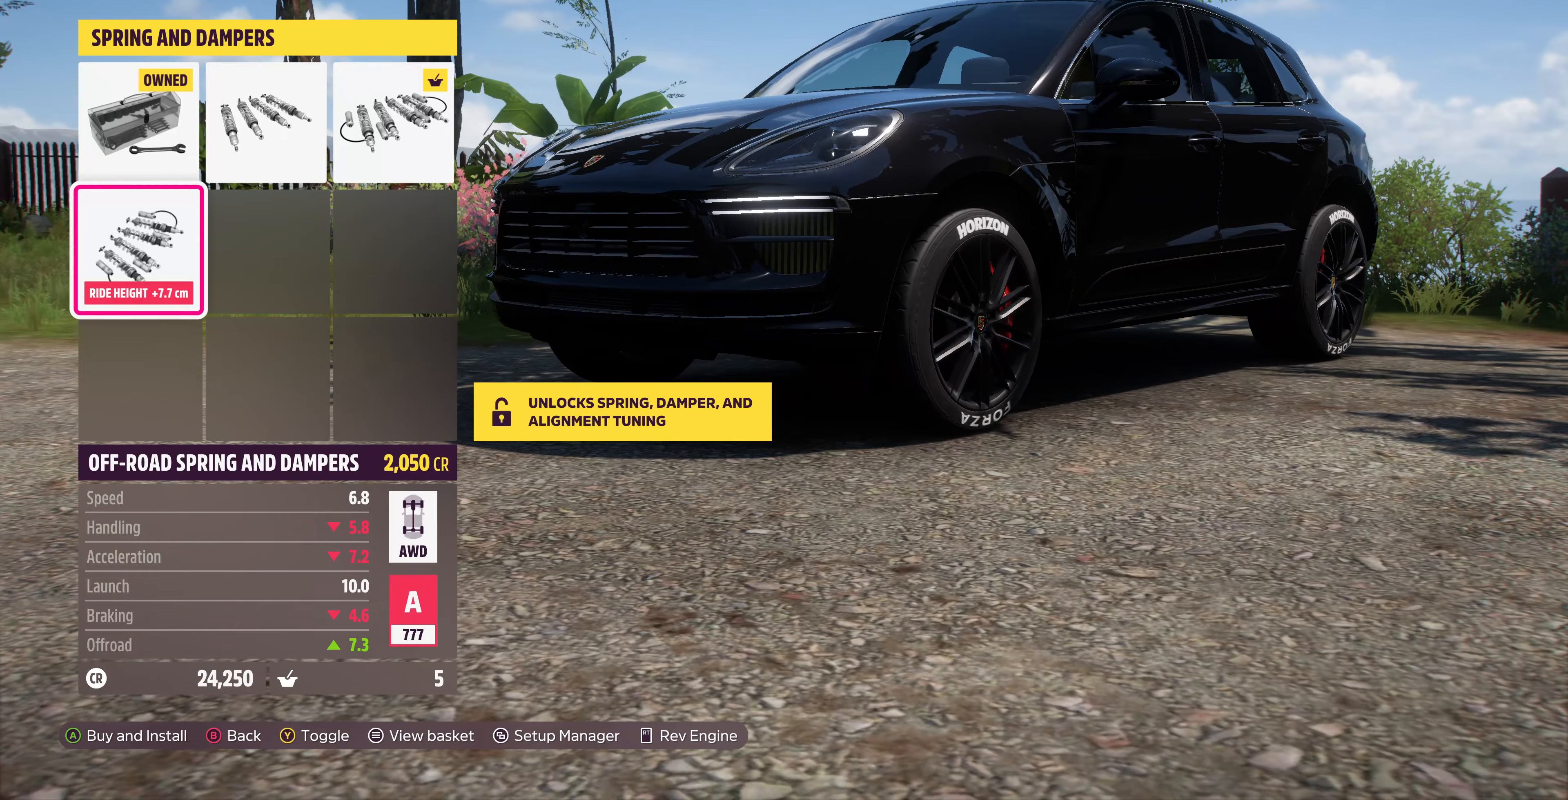
{"buttons": [], "left_stick": "center", "right_stick": "center", "events": [[66, "right_stick", "center"], [266, "right_stick", "left"], [366, "left_stick", "center"], [433, "right_stick", "center"], [466, "L3", "up"]]}
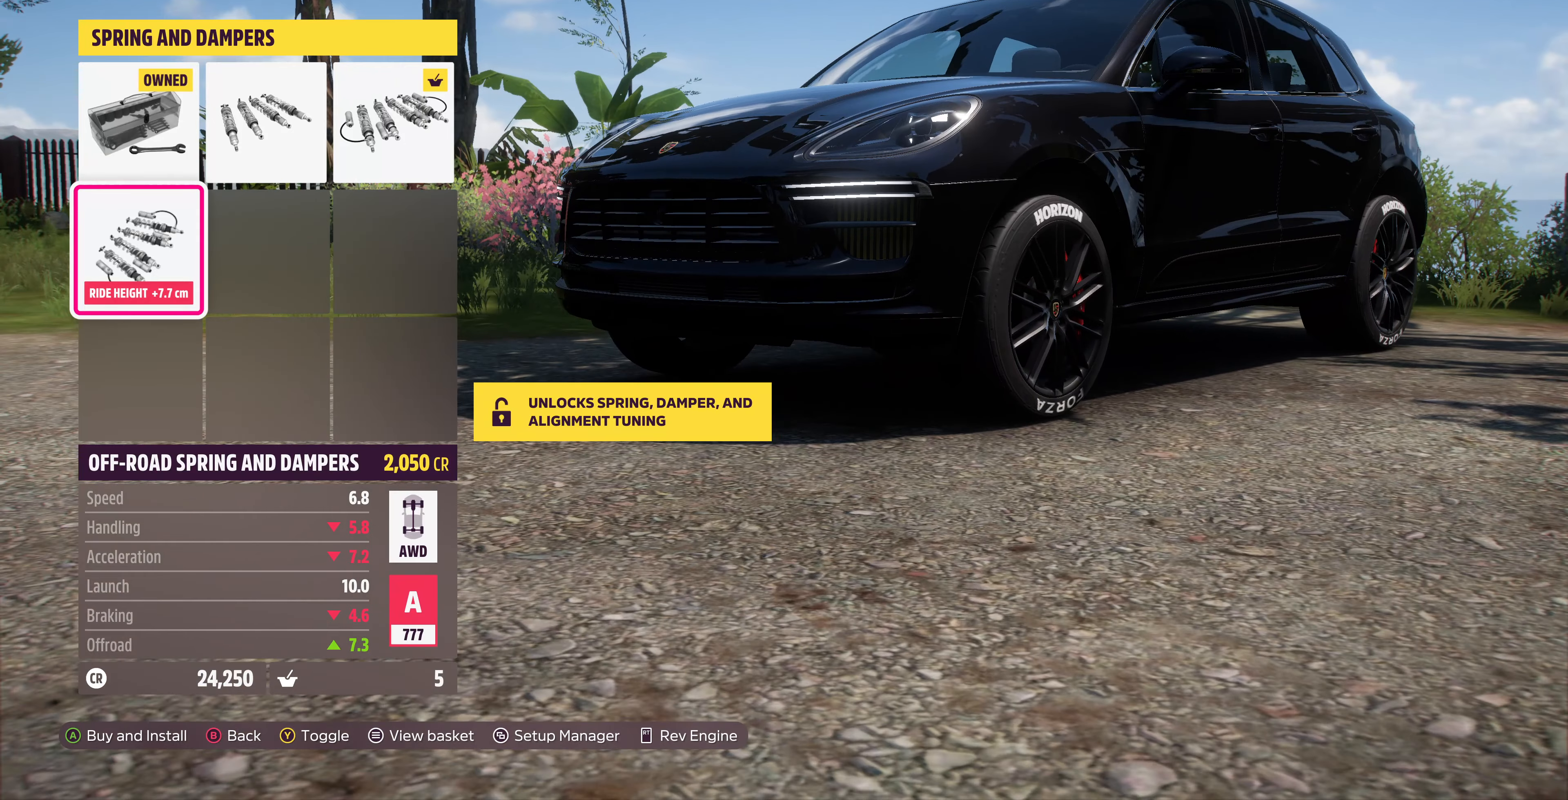
{"buttons": ["L3"], "left_stick": "center", "right_stick": "center", "events": [[100, "right_stick", "right"], [300, "right_stick", "center"], [366, "L3", "down"]]}
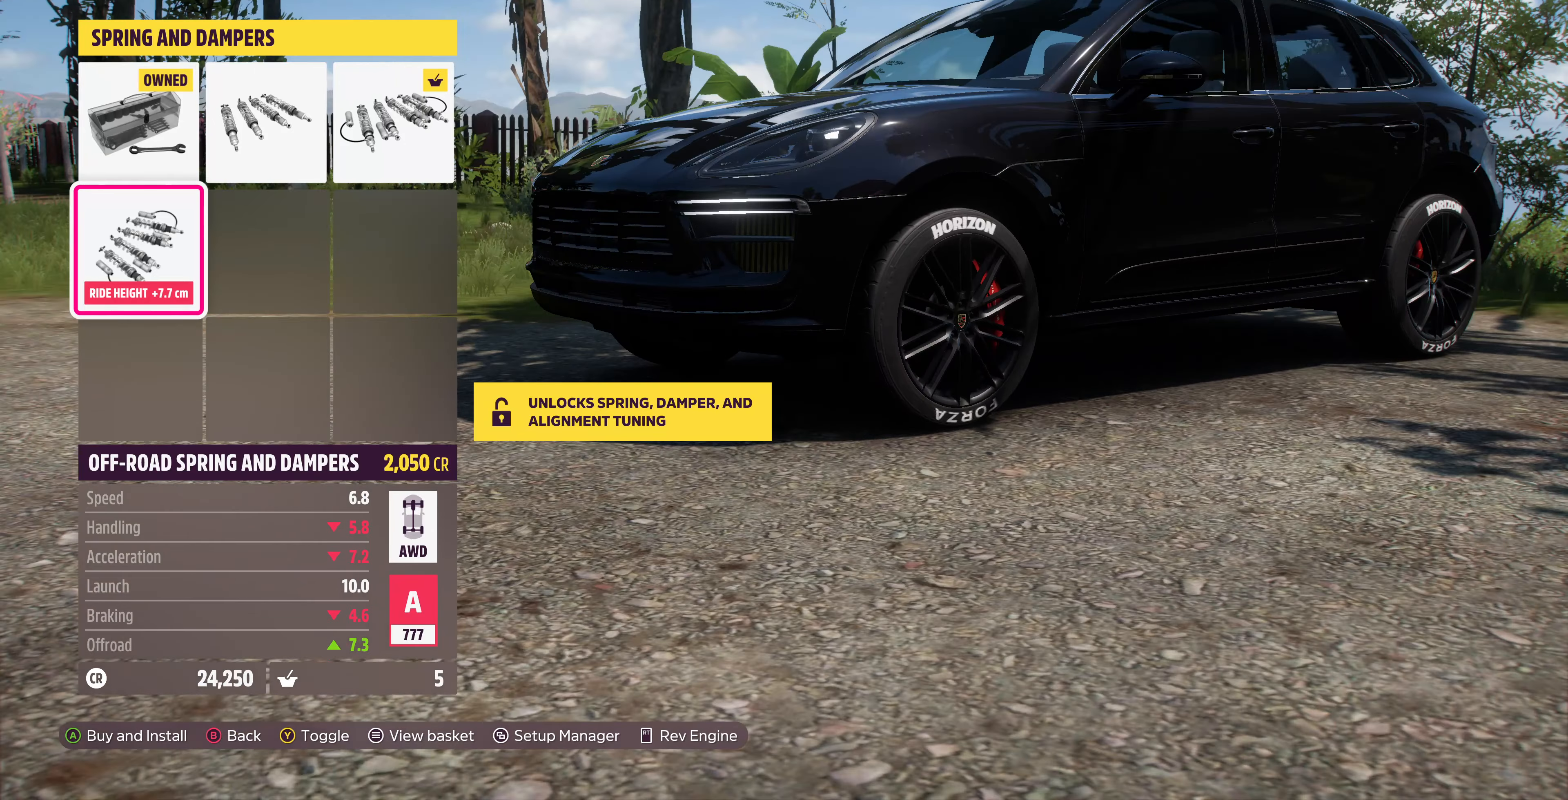
{"buttons": ["L3"], "left_stick": "center", "right_stick": "up-right", "events": [[33, "right_stick", "left"], [233, "right_stick", "center"], [466, "right_stick", "up-right"]]}
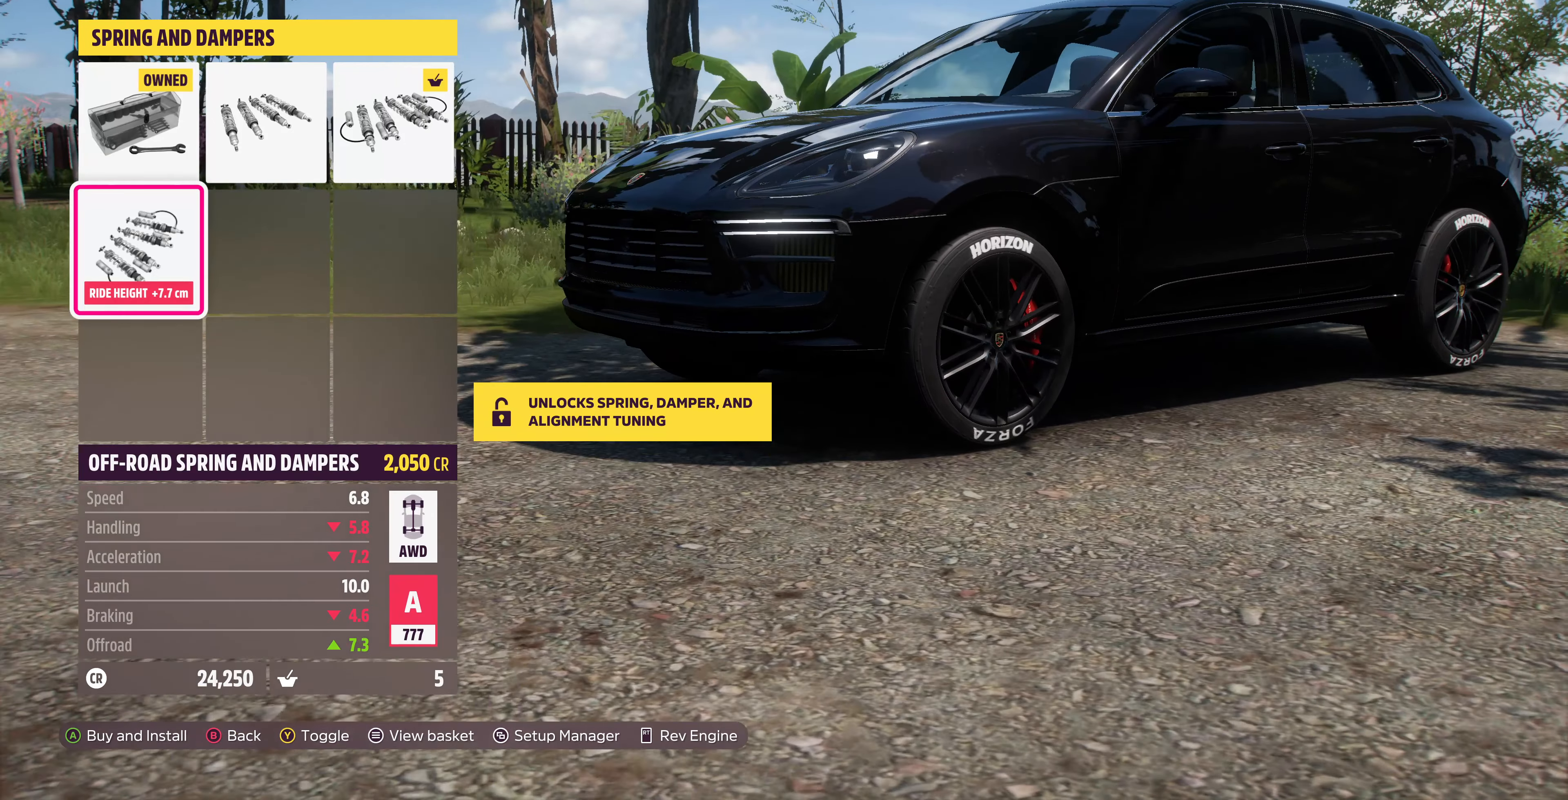
{"buttons": [], "left_stick": "center", "right_stick": "center", "events": [[133, "right_stick", "center"], [366, "L3", "up"]]}